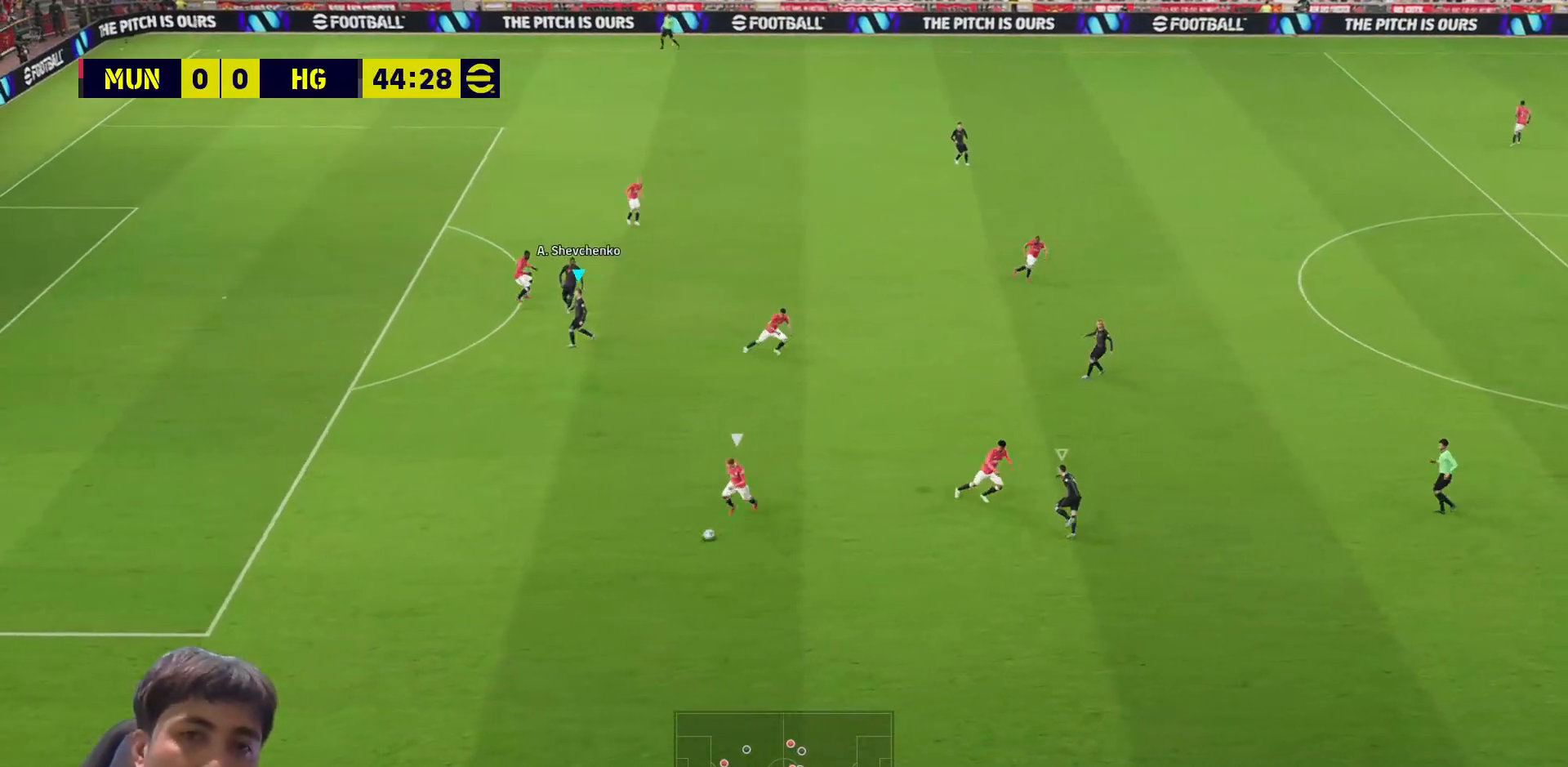
Gameplay with a controller (PlayStation layout); each line is a JSON object with the inputs held at the frame after it. "events" lists button and stick changes between this image and that frame as [ms after this image, input, new state], when the widget could be followed in between.
{"buttons": ["SQUARE"], "left_stick": "down-left", "right_stick": "center", "events": [[50, "L1", "up"], [50, "left_stick", "down-left"], [100, "SQUARE", "down"]]}
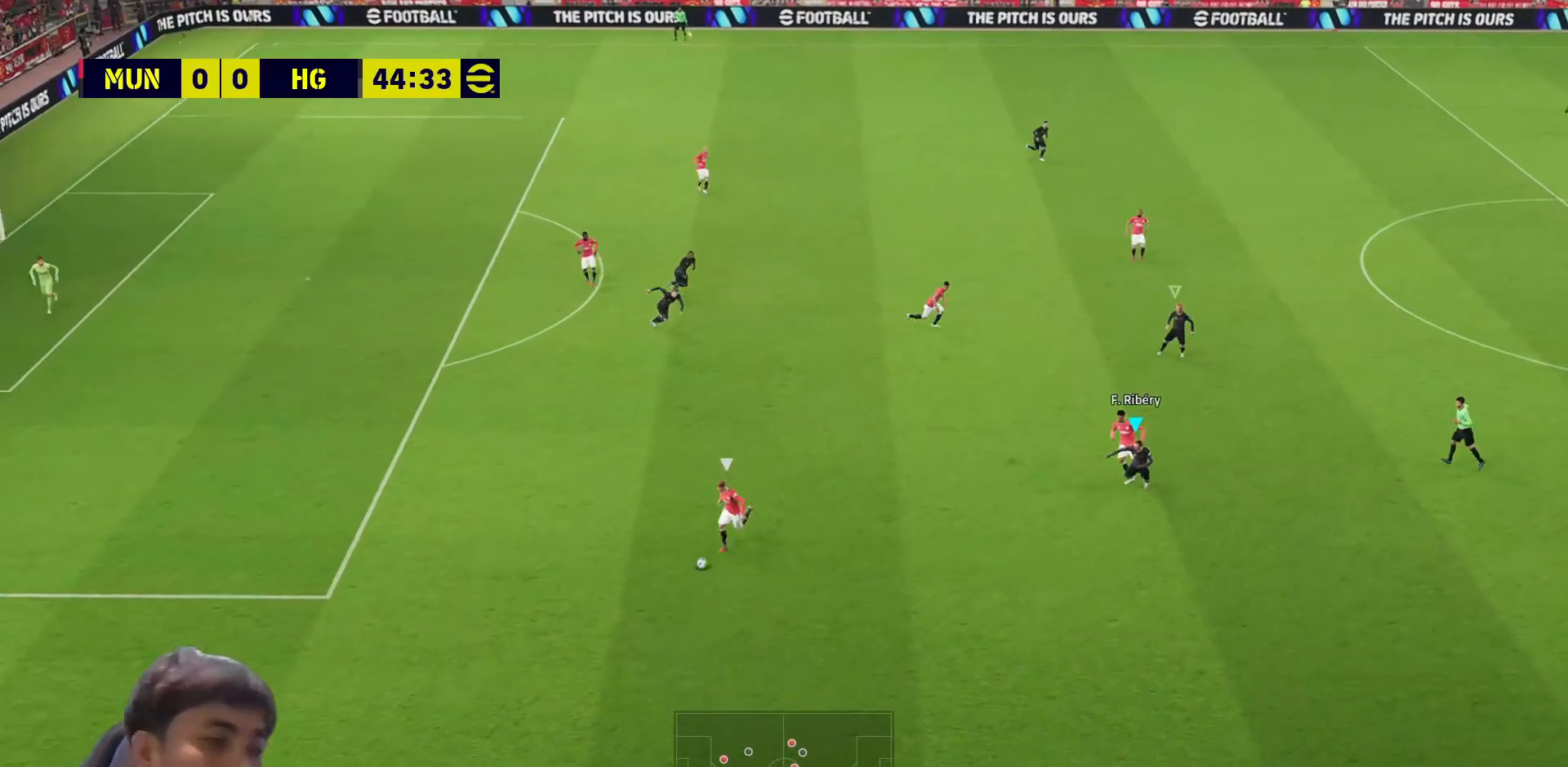
{"buttons": ["SQUARE"], "left_stick": "center", "right_stick": "center", "events": [[400, "left_stick", "center"]]}
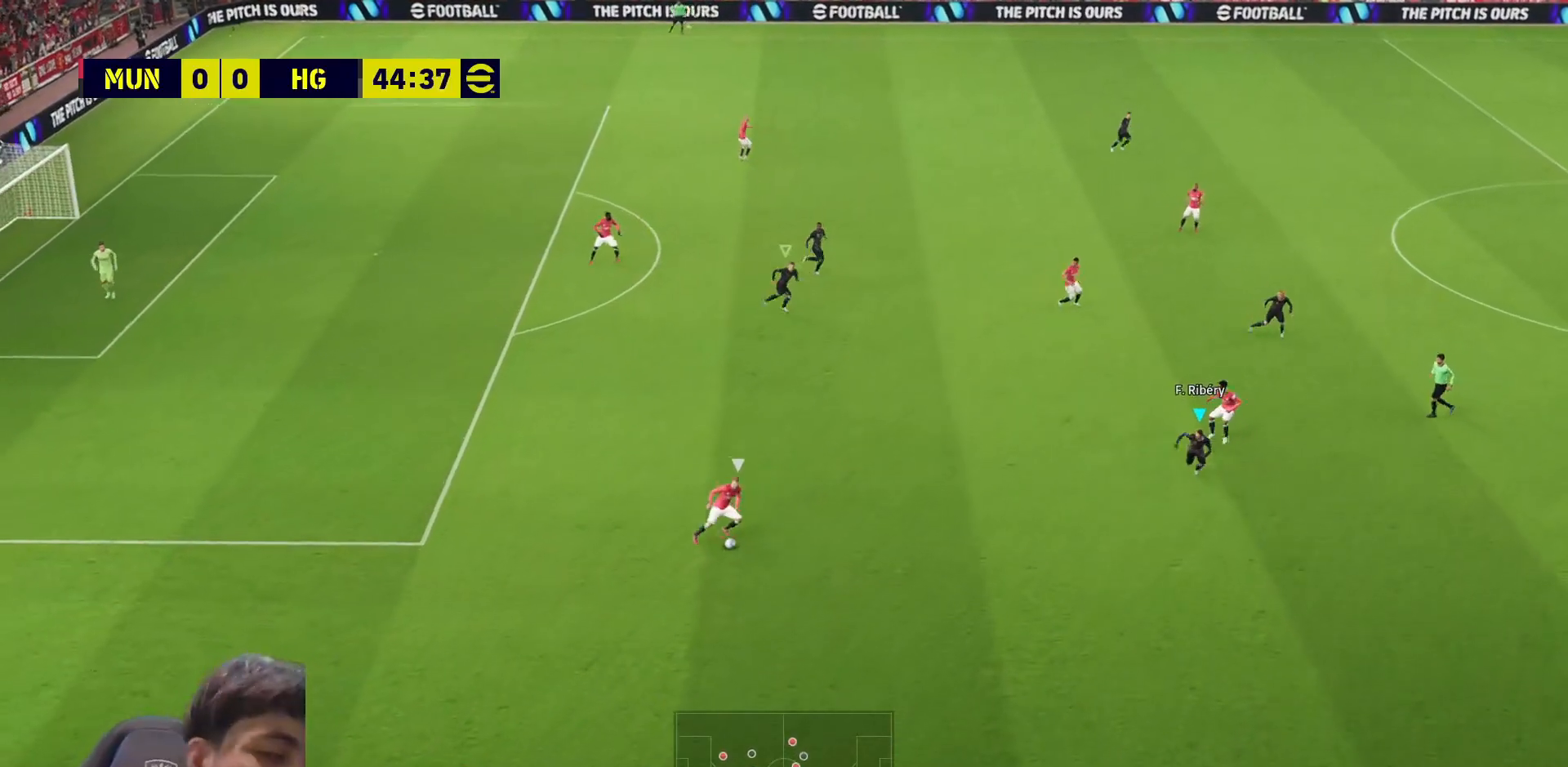
{"buttons": ["SQUARE", "L1"], "left_stick": "up-right", "right_stick": "center", "events": [[183, "L1", "down"], [200, "left_stick", "right"], [283, "L1", "up"], [450, "left_stick", "up-right"], [483, "L1", "down"]]}
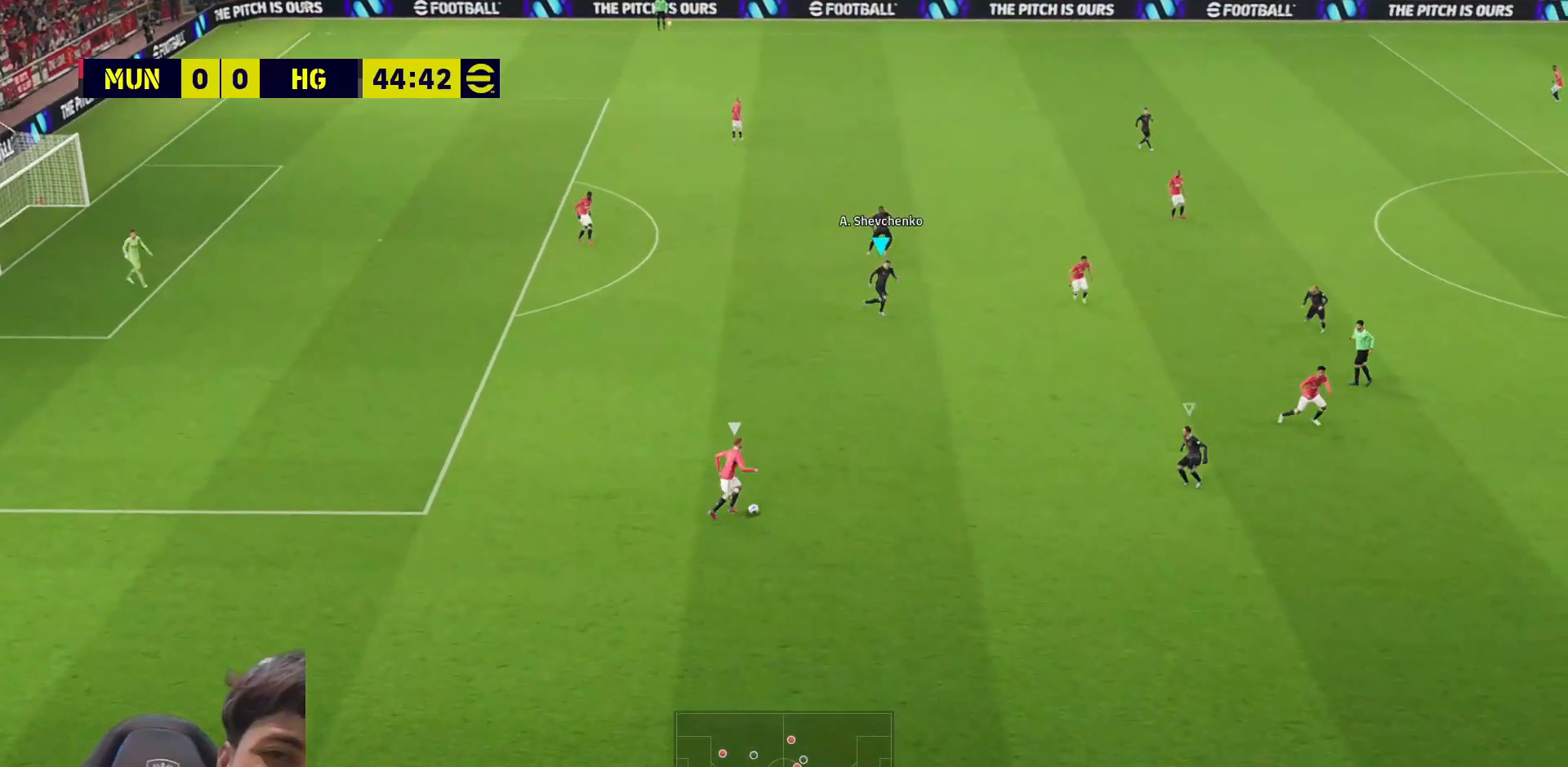
{"buttons": ["SQUARE"], "left_stick": "up", "right_stick": "center", "events": [[17, "left_stick", "up"], [100, "L1", "up"]]}
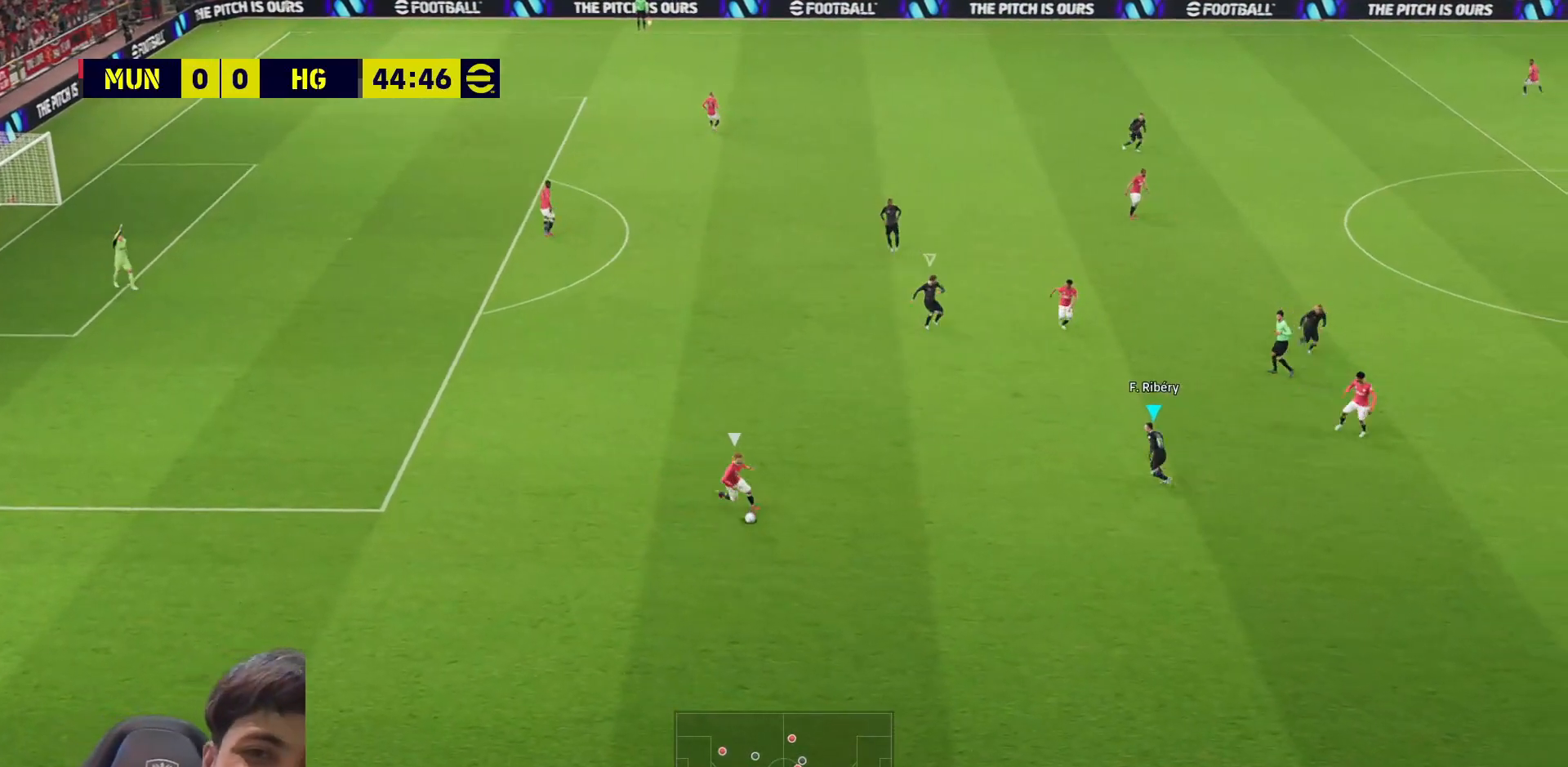
{"buttons": ["SQUARE"], "left_stick": "down-right", "right_stick": "center", "events": [[200, "left_stick", "right"], [383, "left_stick", "down-right"]]}
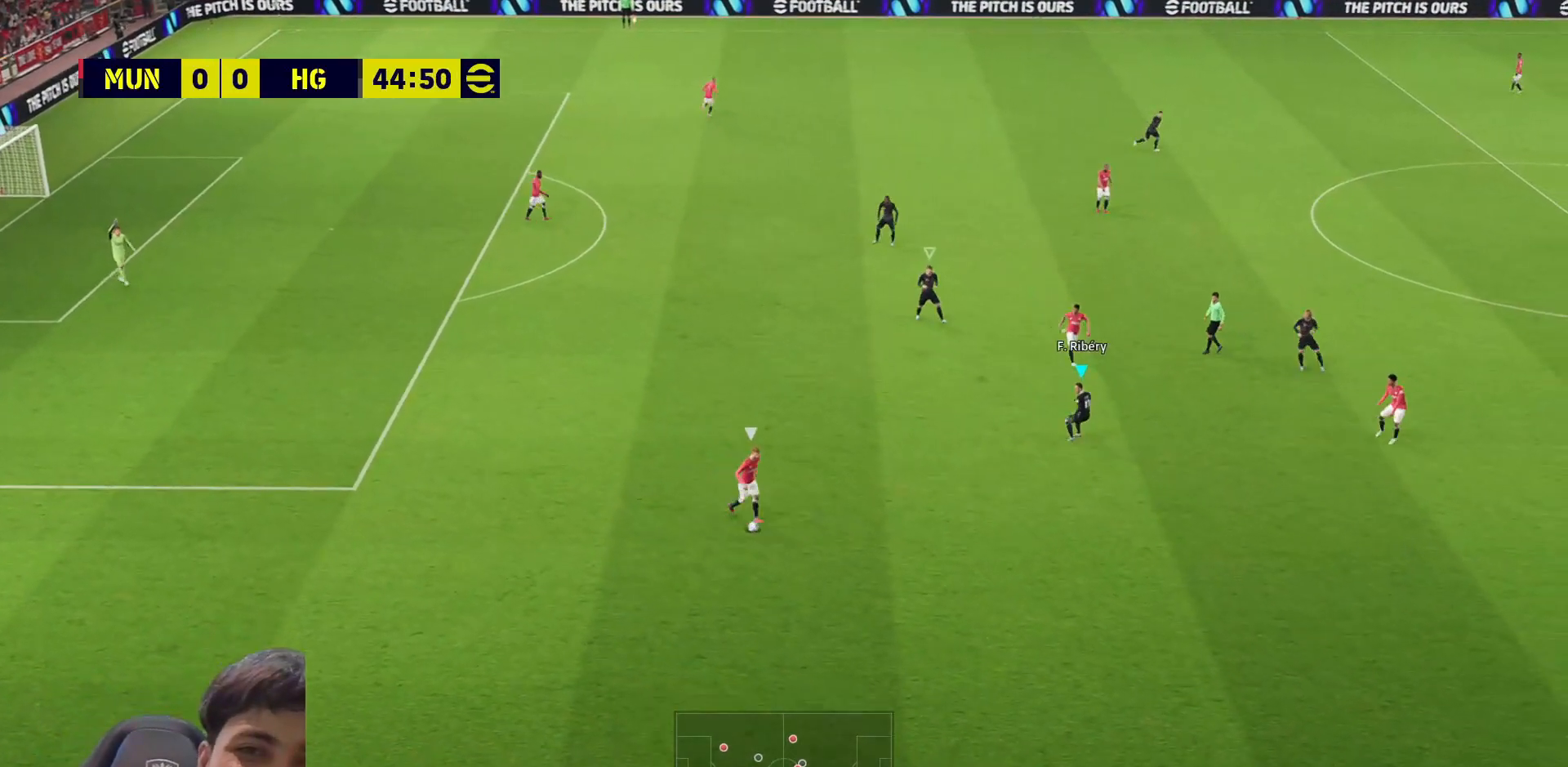
{"buttons": ["SQUARE"], "left_stick": "down-right", "right_stick": "center", "events": []}
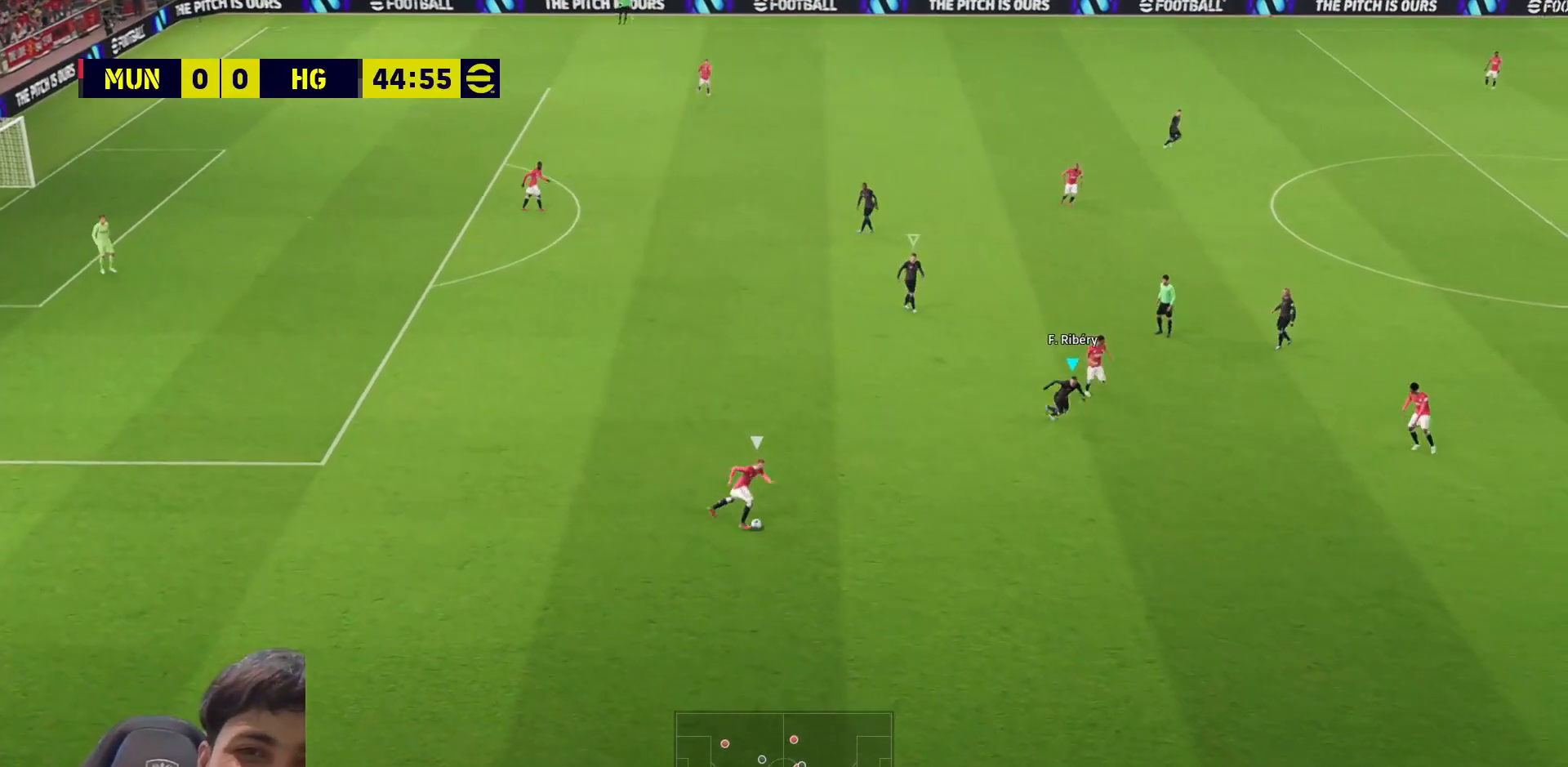
{"buttons": ["SQUARE"], "left_stick": "down-right", "right_stick": "center", "events": []}
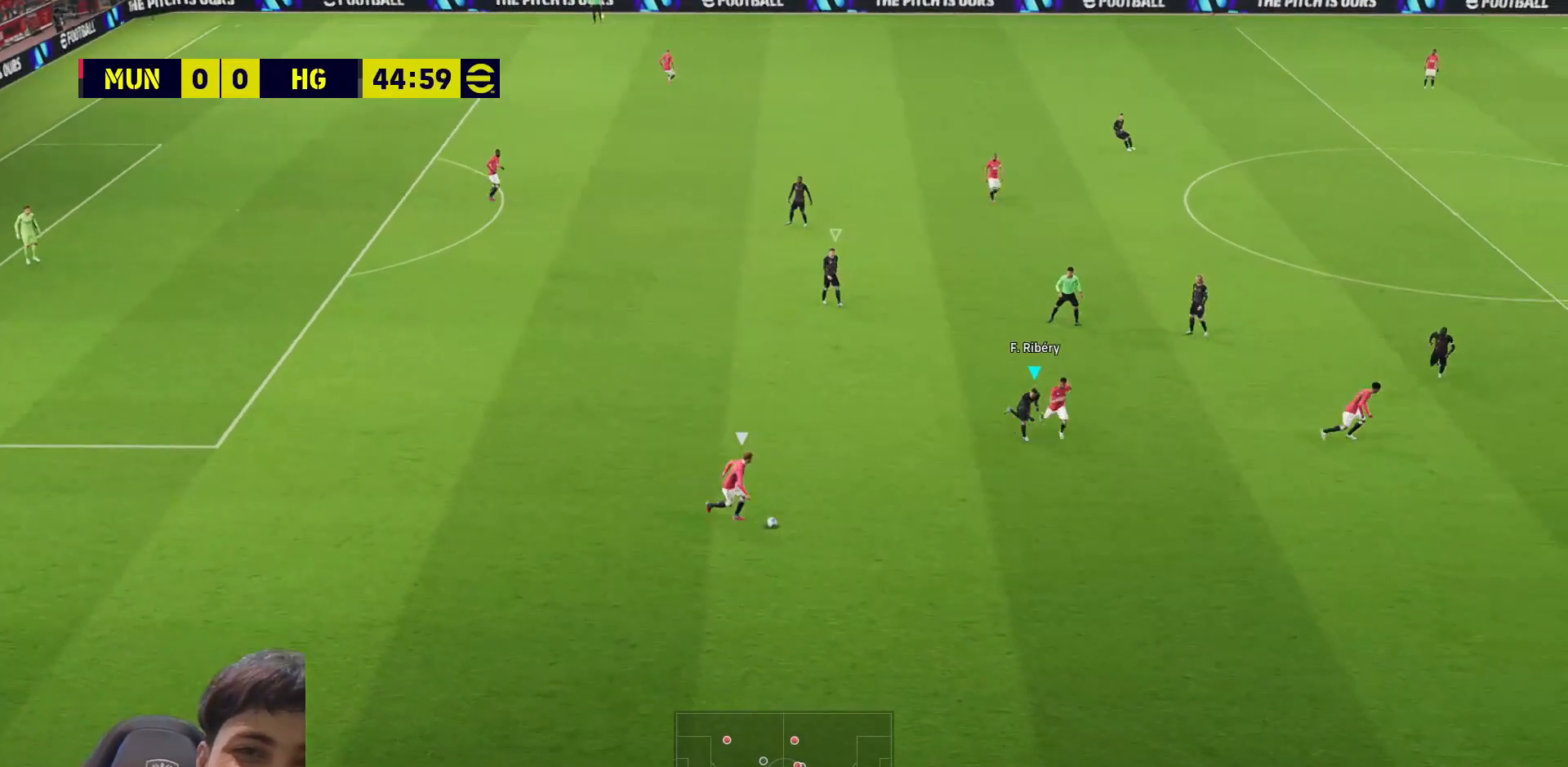
{"buttons": ["SQUARE"], "left_stick": "down-left", "right_stick": "center", "events": [[317, "left_stick", "down"], [450, "left_stick", "down-left"]]}
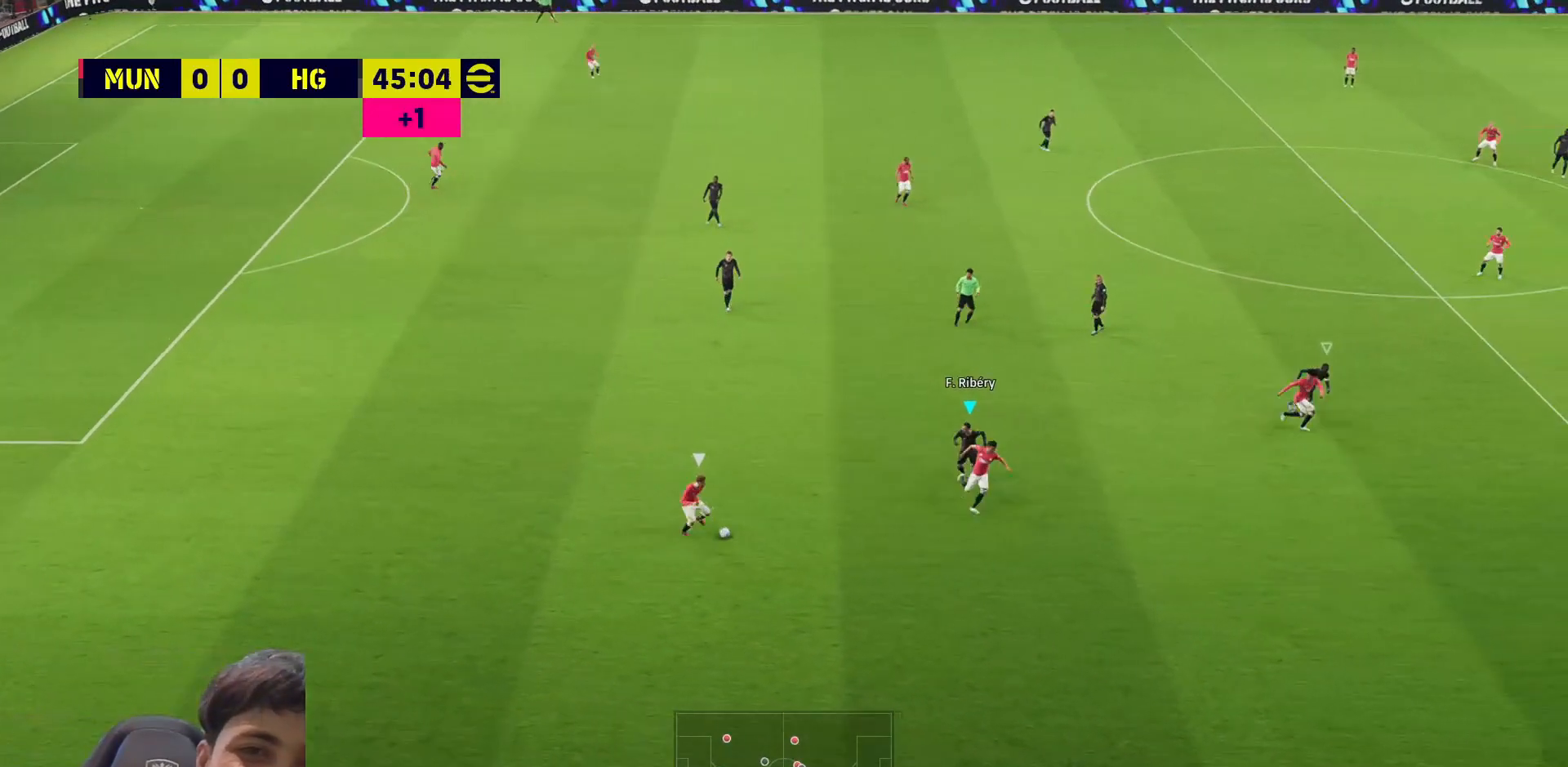
{"buttons": ["SQUARE"], "left_stick": "down-left", "right_stick": "center", "events": []}
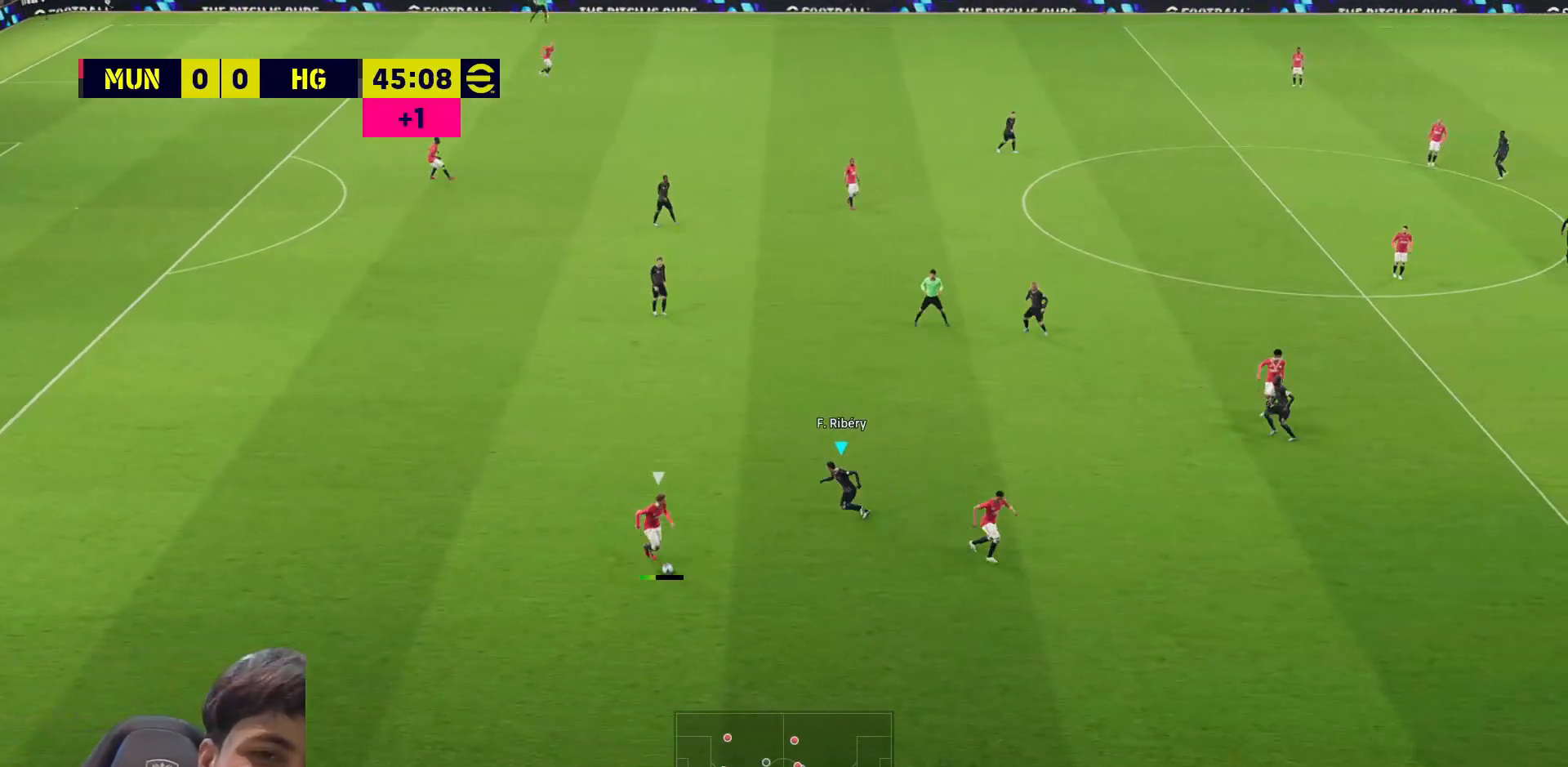
{"buttons": ["SQUARE"], "left_stick": "down-left", "right_stick": "center", "events": []}
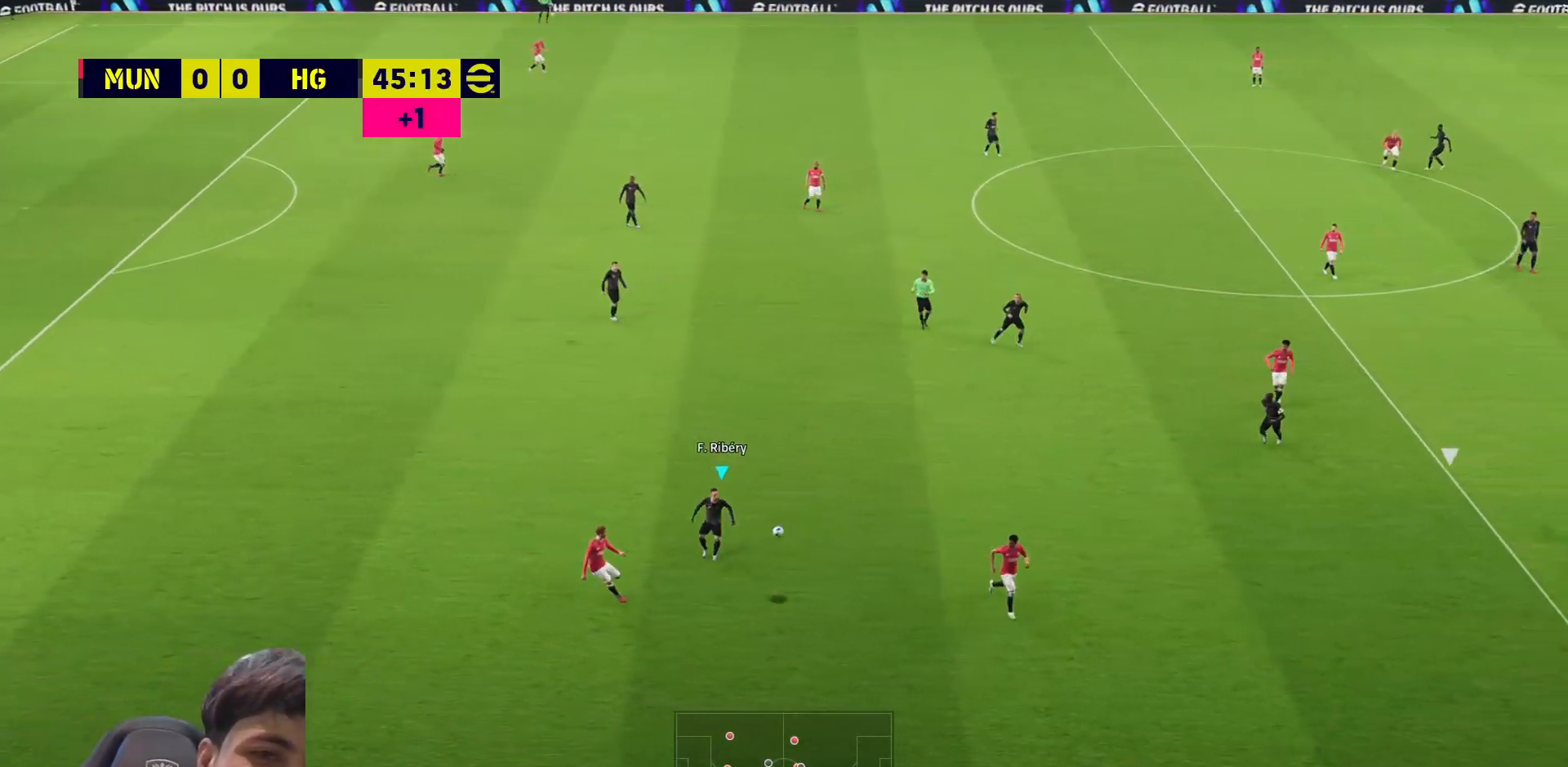
{"buttons": ["SQUARE"], "left_stick": "left", "right_stick": "center", "events": [[317, "left_stick", "left"]]}
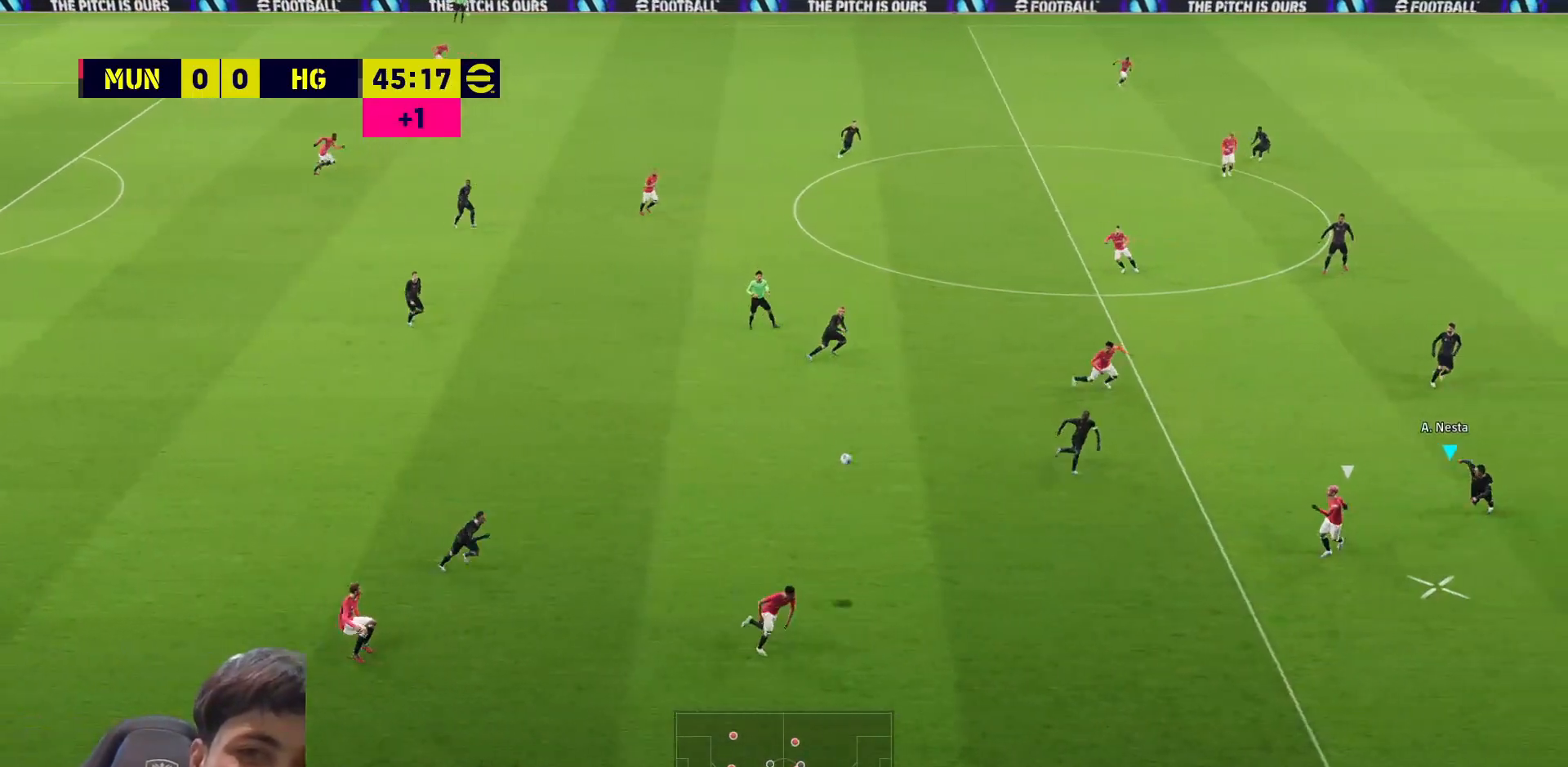
{"buttons": ["SQUARE"], "left_stick": "left", "right_stick": "center", "events": []}
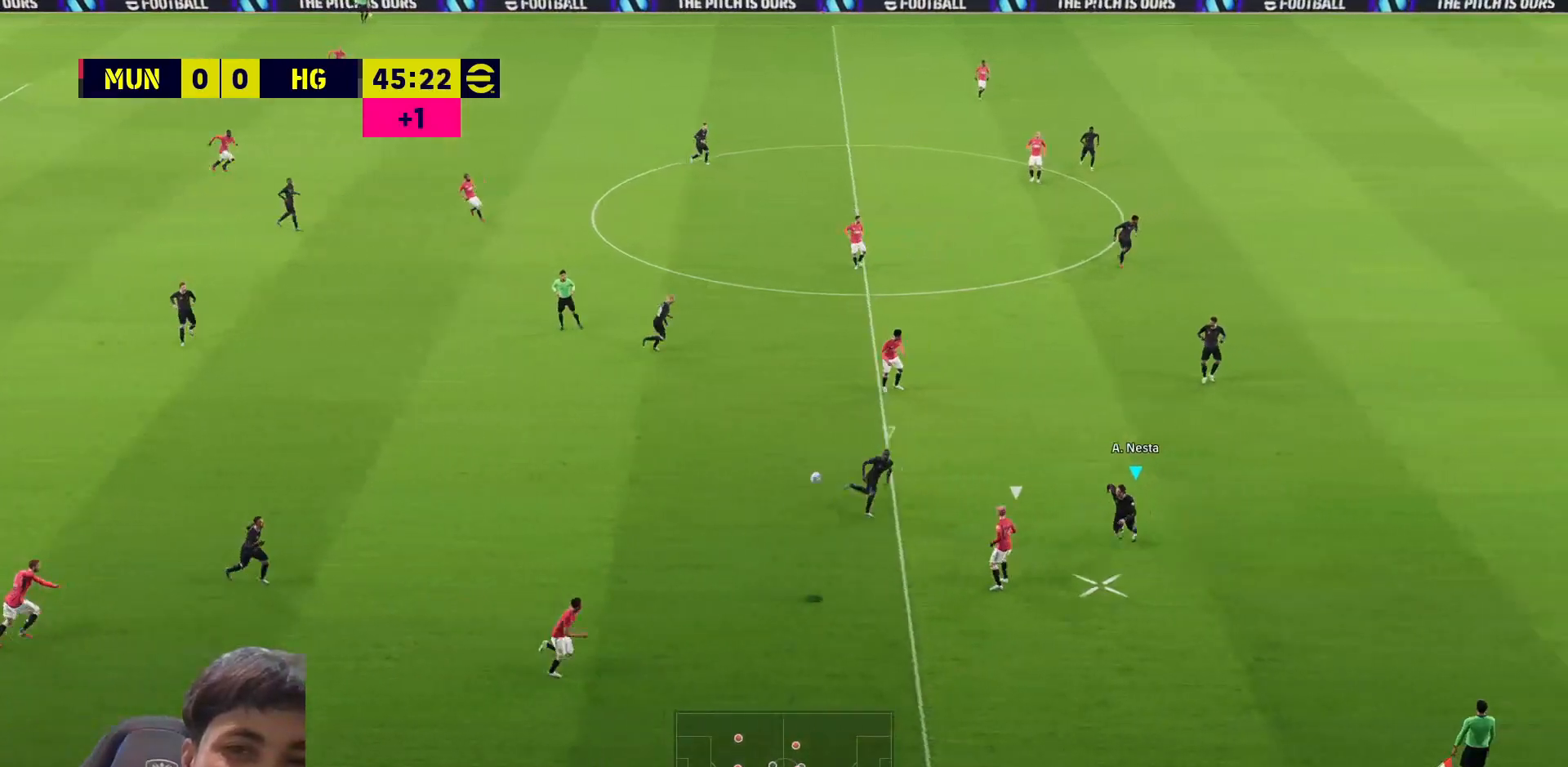
{"buttons": ["SQUARE"], "left_stick": "up-left", "right_stick": "center", "events": [[17, "L1", "down"], [67, "L1", "up"], [117, "left_stick", "up-left"]]}
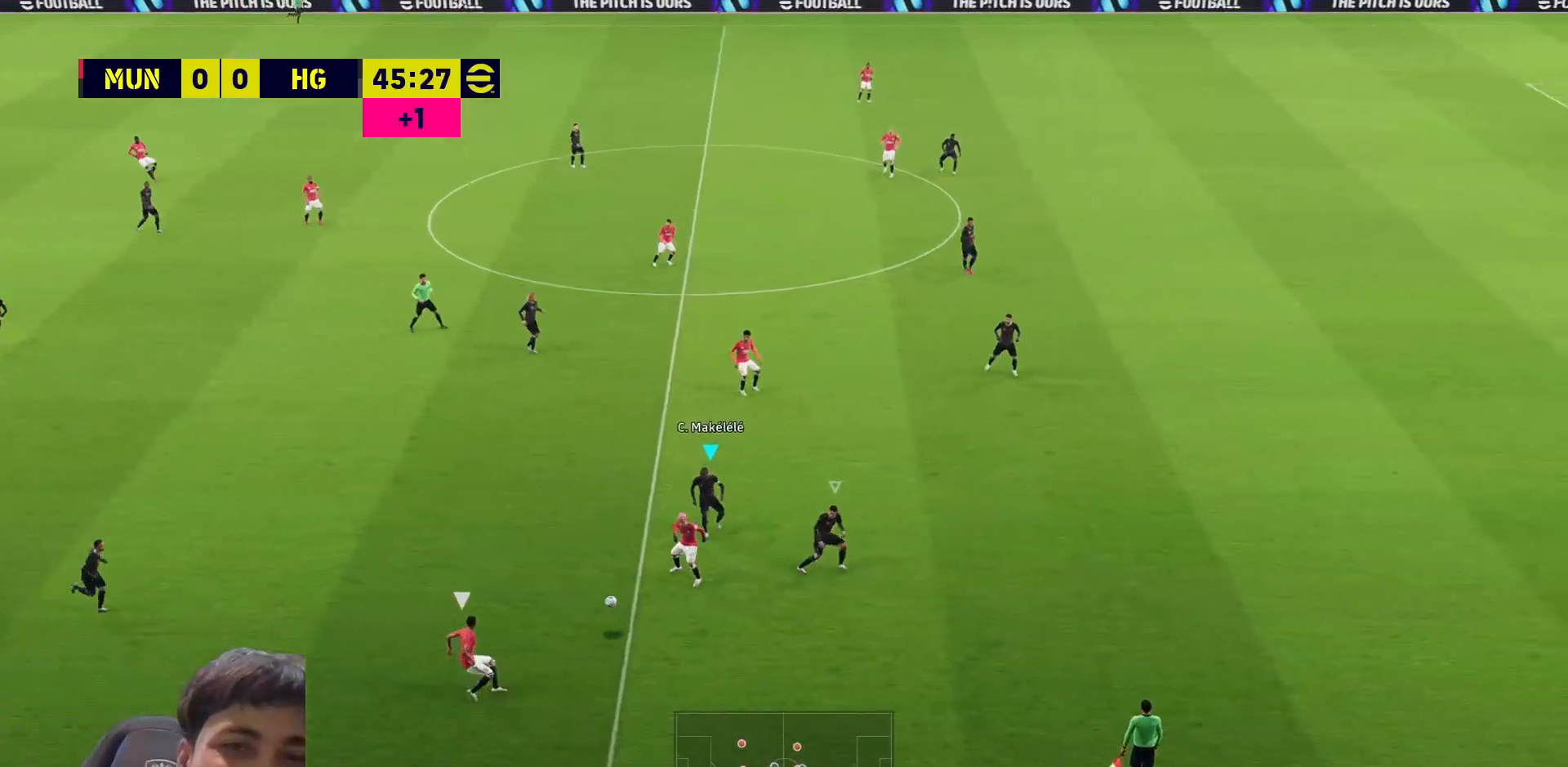
{"buttons": ["SQUARE"], "left_stick": "right", "right_stick": "center", "events": [[233, "left_stick", "right"], [317, "L1", "down"], [400, "L1", "up"]]}
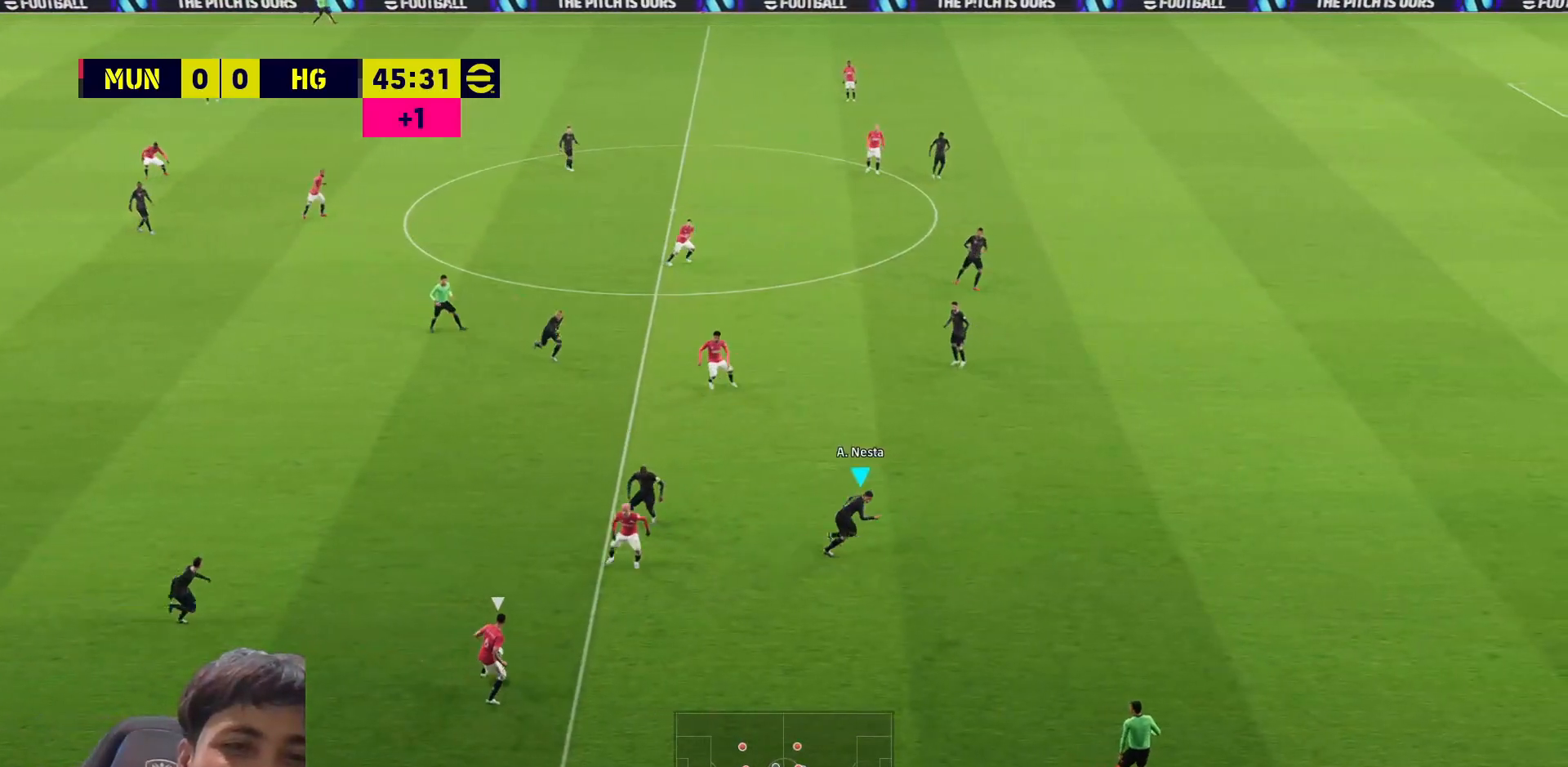
{"buttons": ["SQUARE", "L1"], "left_stick": "down-right", "right_stick": "center", "events": [[333, "left_stick", "down-right"], [433, "L1", "down"]]}
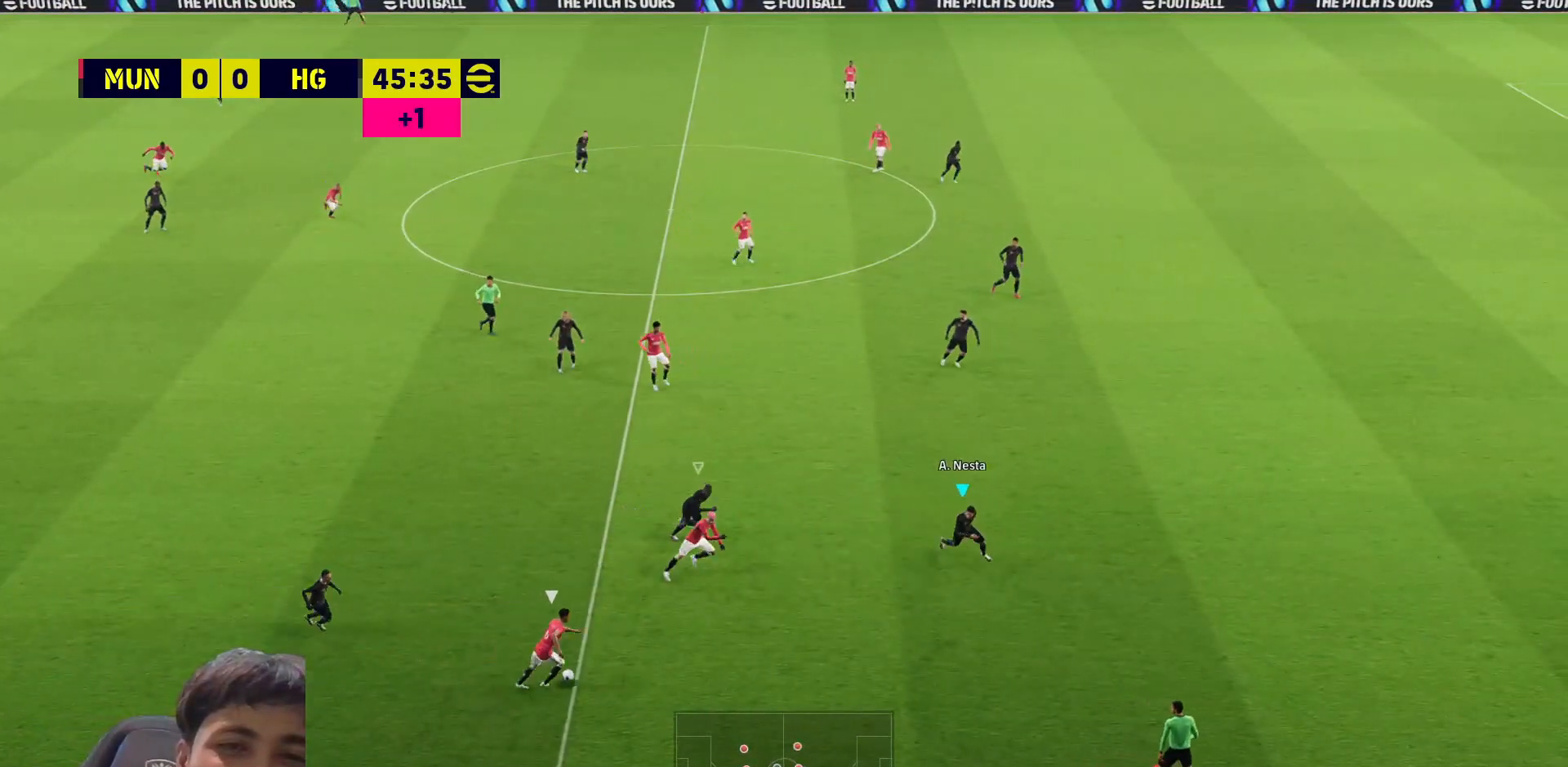
{"buttons": ["SQUARE"], "left_stick": "down-right", "right_stick": "center", "events": [[33, "L1", "up"]]}
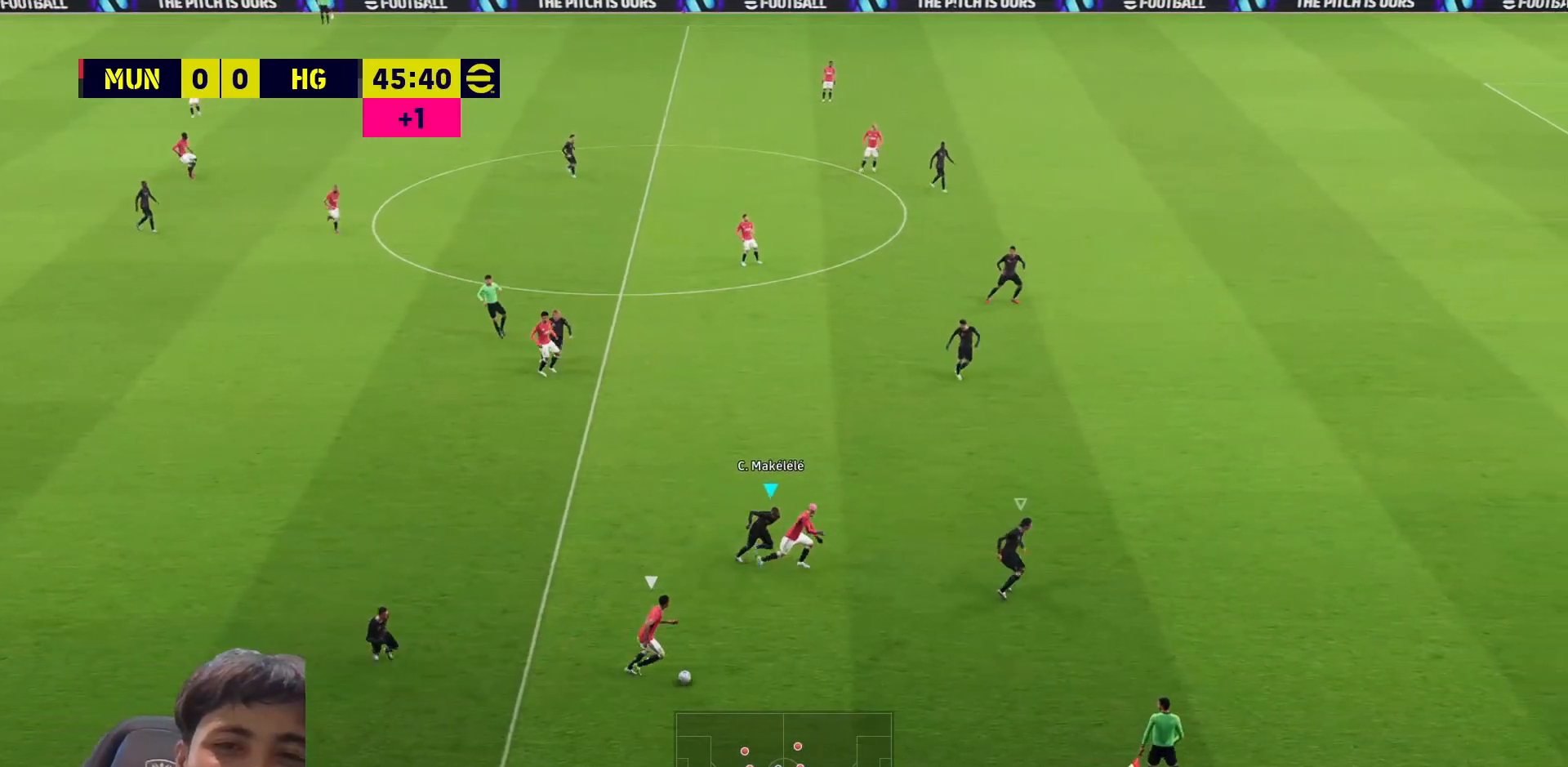
{"buttons": ["SQUARE"], "left_stick": "down-left", "right_stick": "center", "events": [[350, "left_stick", "down"], [467, "left_stick", "down-left"]]}
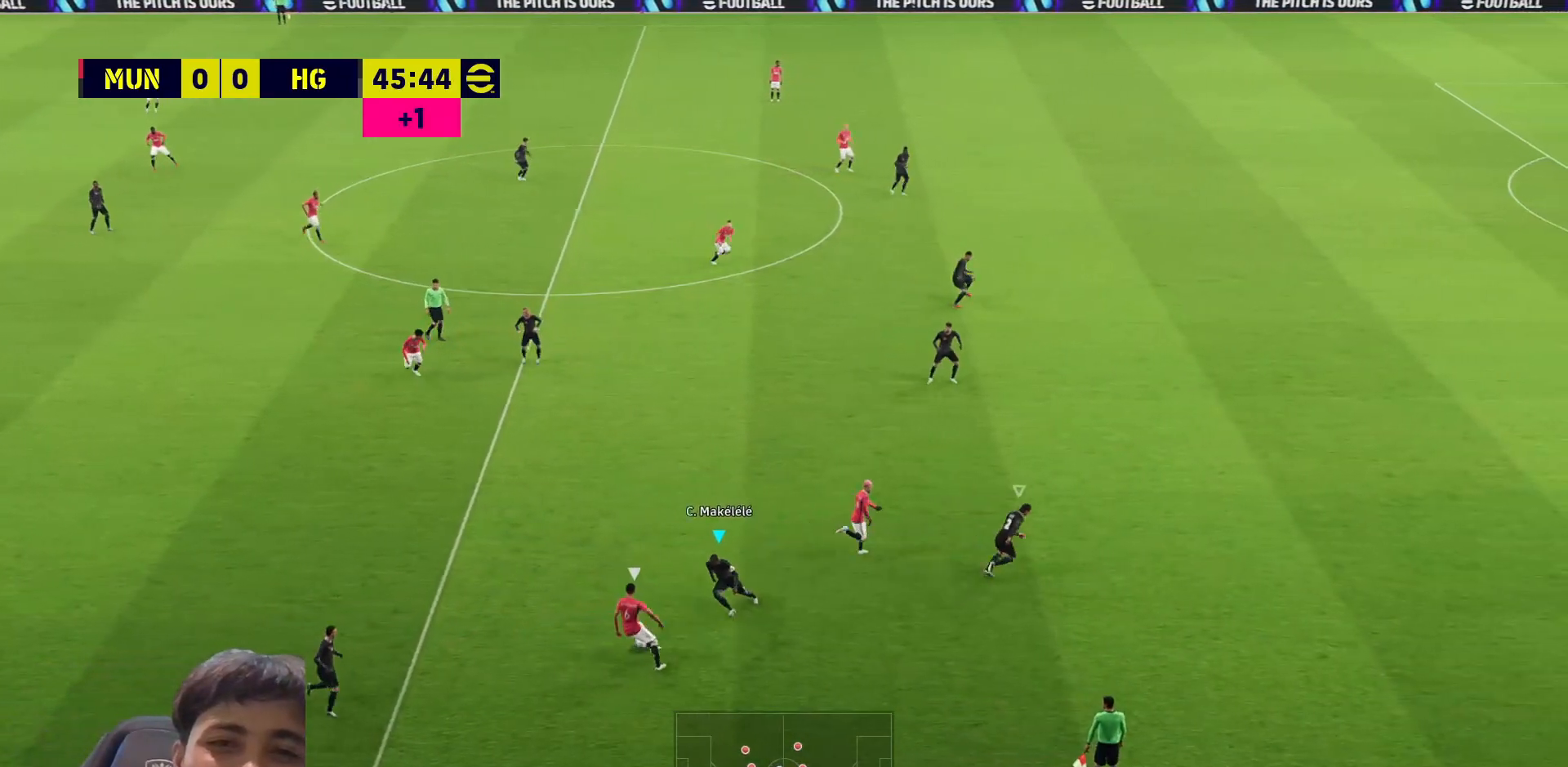
{"buttons": ["SQUARE"], "left_stick": "up-left", "right_stick": "center", "events": [[17, "left_stick", "left"], [83, "left_stick", "up-left"]]}
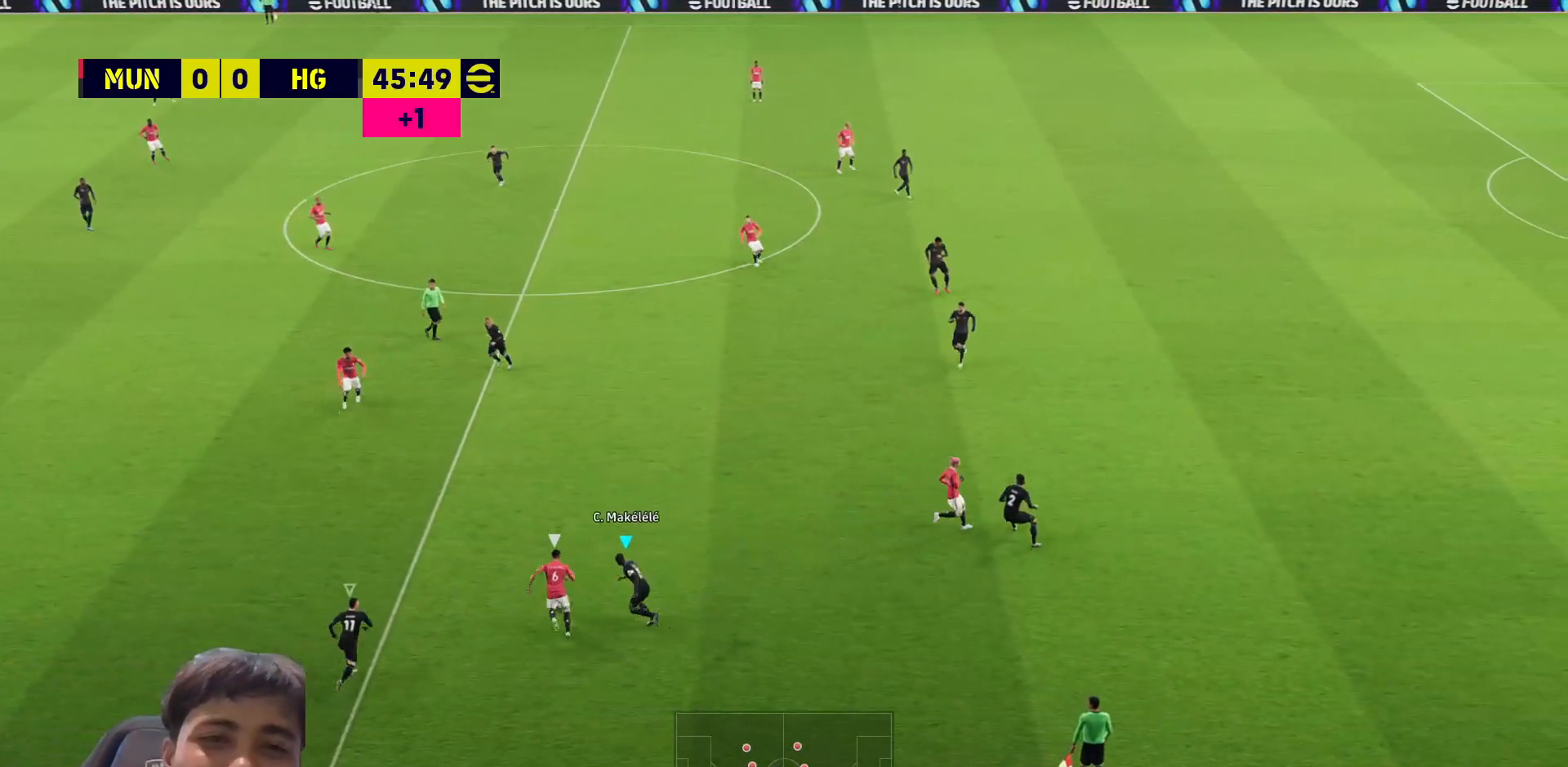
{"buttons": ["SQUARE"], "left_stick": "up-left", "right_stick": "center", "events": [[250, "L1", "down"], [367, "L1", "up"]]}
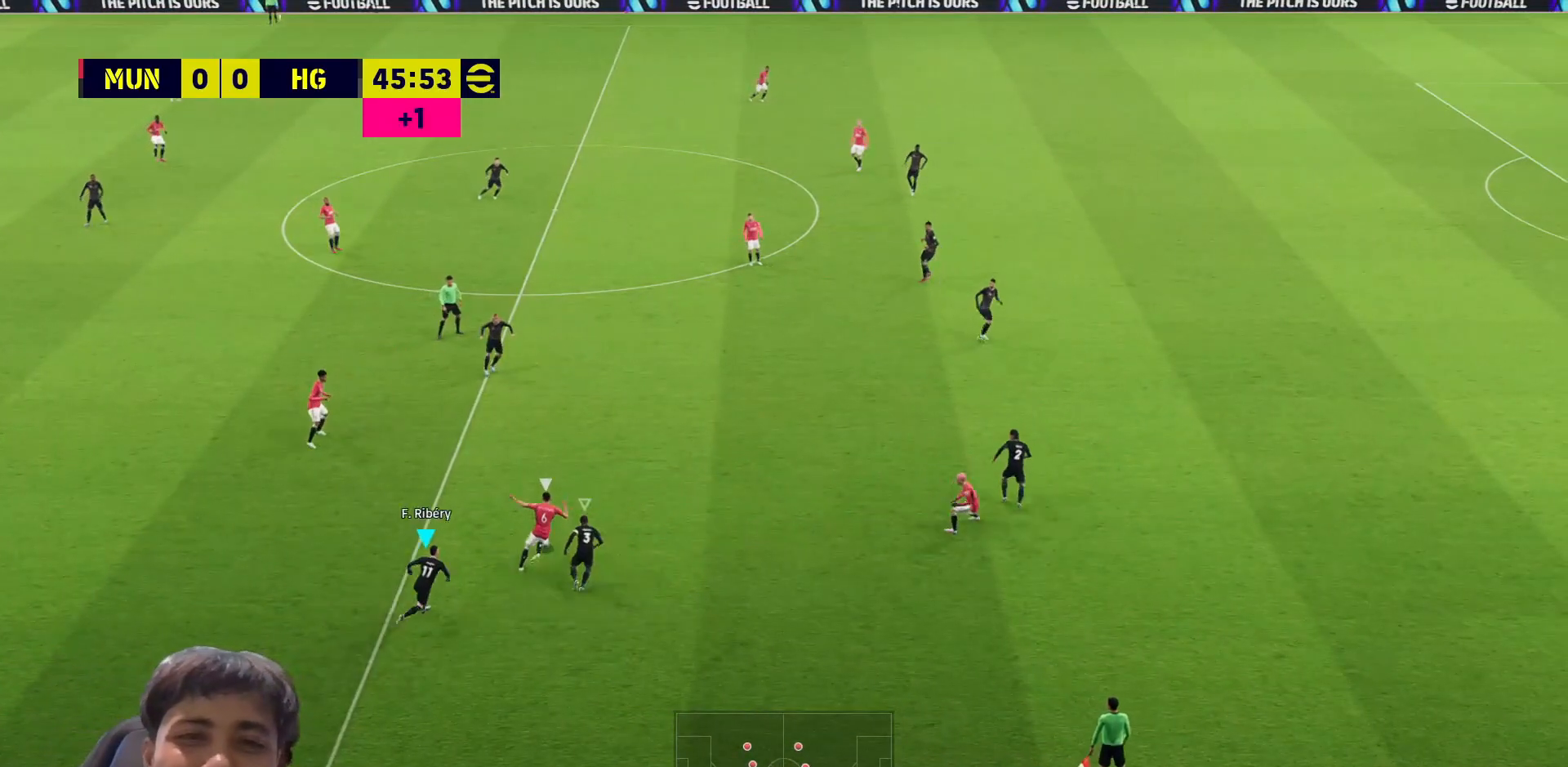
{"buttons": ["SQUARE"], "left_stick": "up-right", "right_stick": "center", "events": [[167, "left_stick", "up"], [483, "left_stick", "up-right"]]}
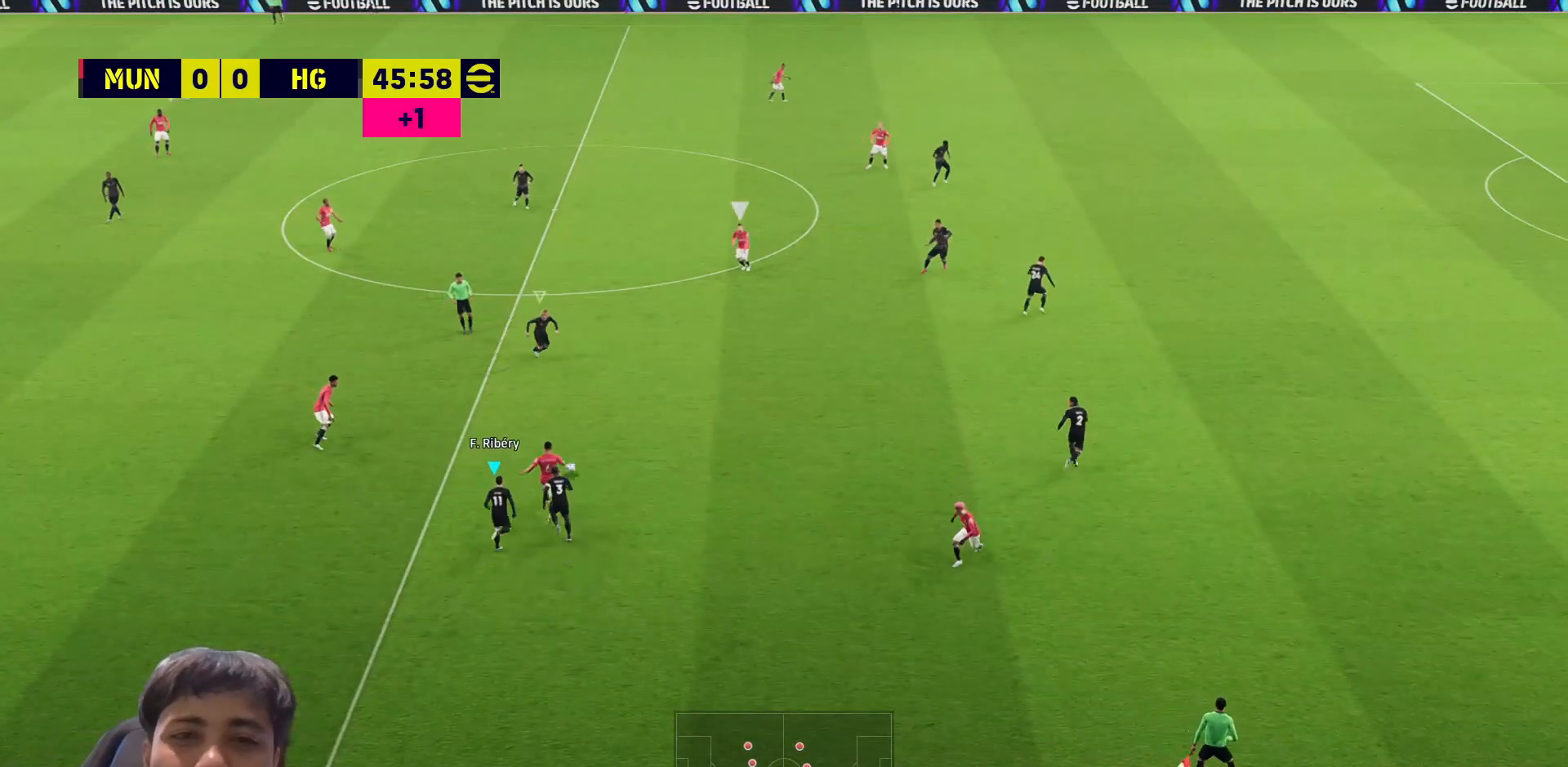
{"buttons": ["SQUARE", "L3"], "left_stick": "up-right", "right_stick": "center", "events": [[83, "L1", "down"], [100, "left_stick", "right"], [183, "L1", "up"], [300, "L3", "down"], [367, "left_stick", "up-right"]]}
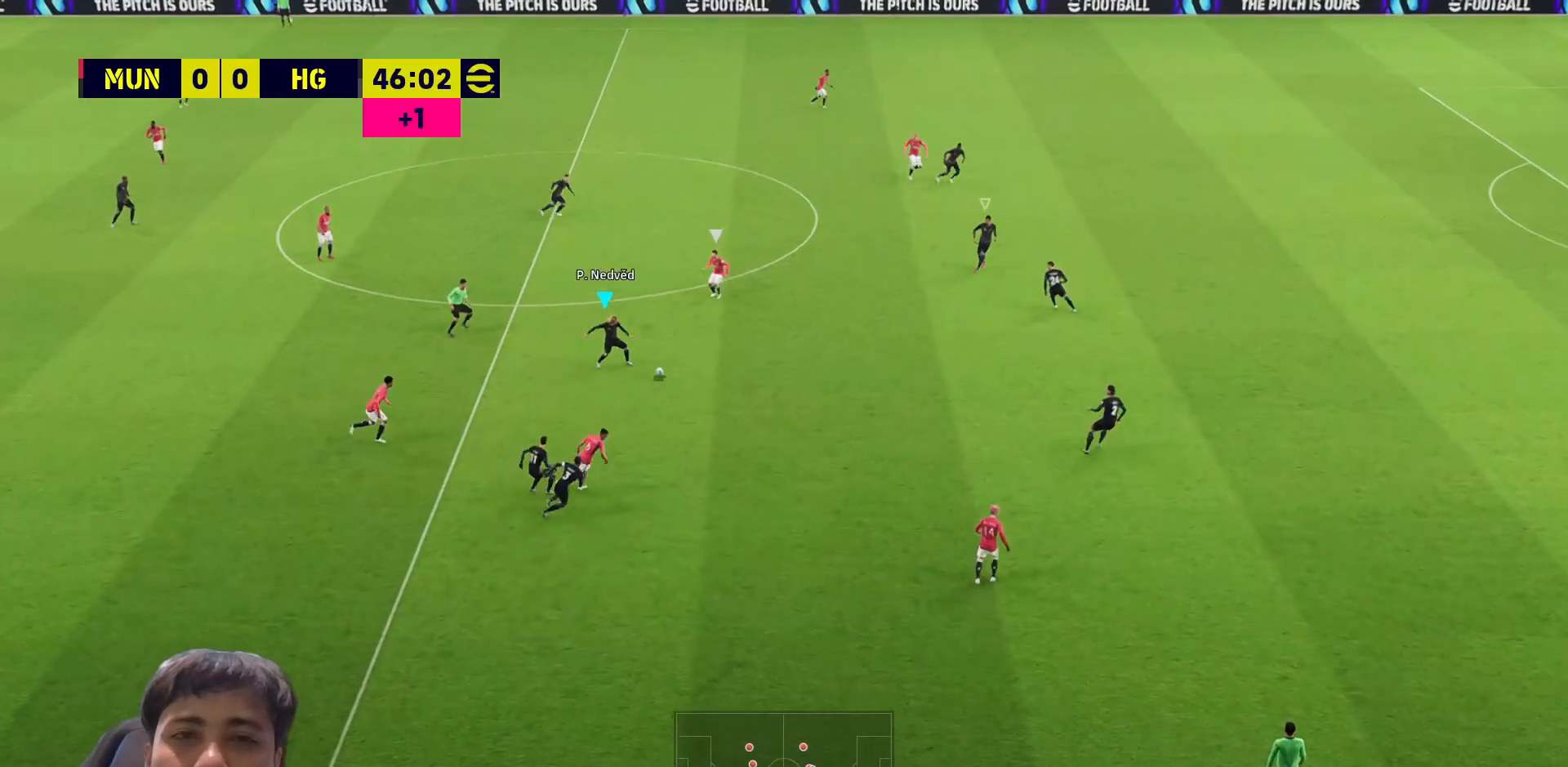
{"buttons": ["SQUARE"], "left_stick": "up-right", "right_stick": "center", "events": [[500, "L3", "up"]]}
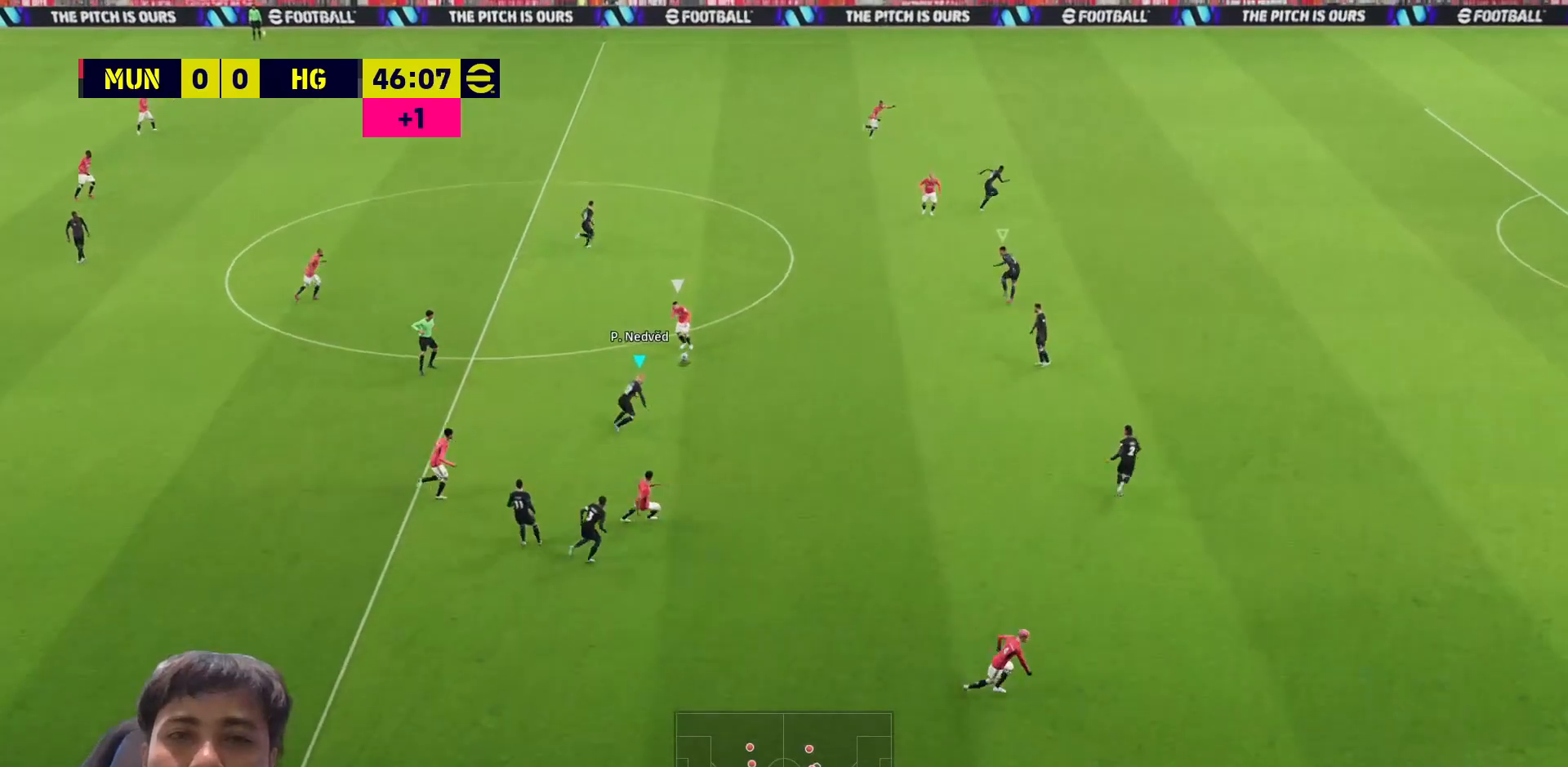
{"buttons": ["SQUARE"], "left_stick": "center", "right_stick": "center", "events": [[183, "L1", "down"], [200, "left_stick", "up"], [250, "L1", "up"], [417, "left_stick", "center"]]}
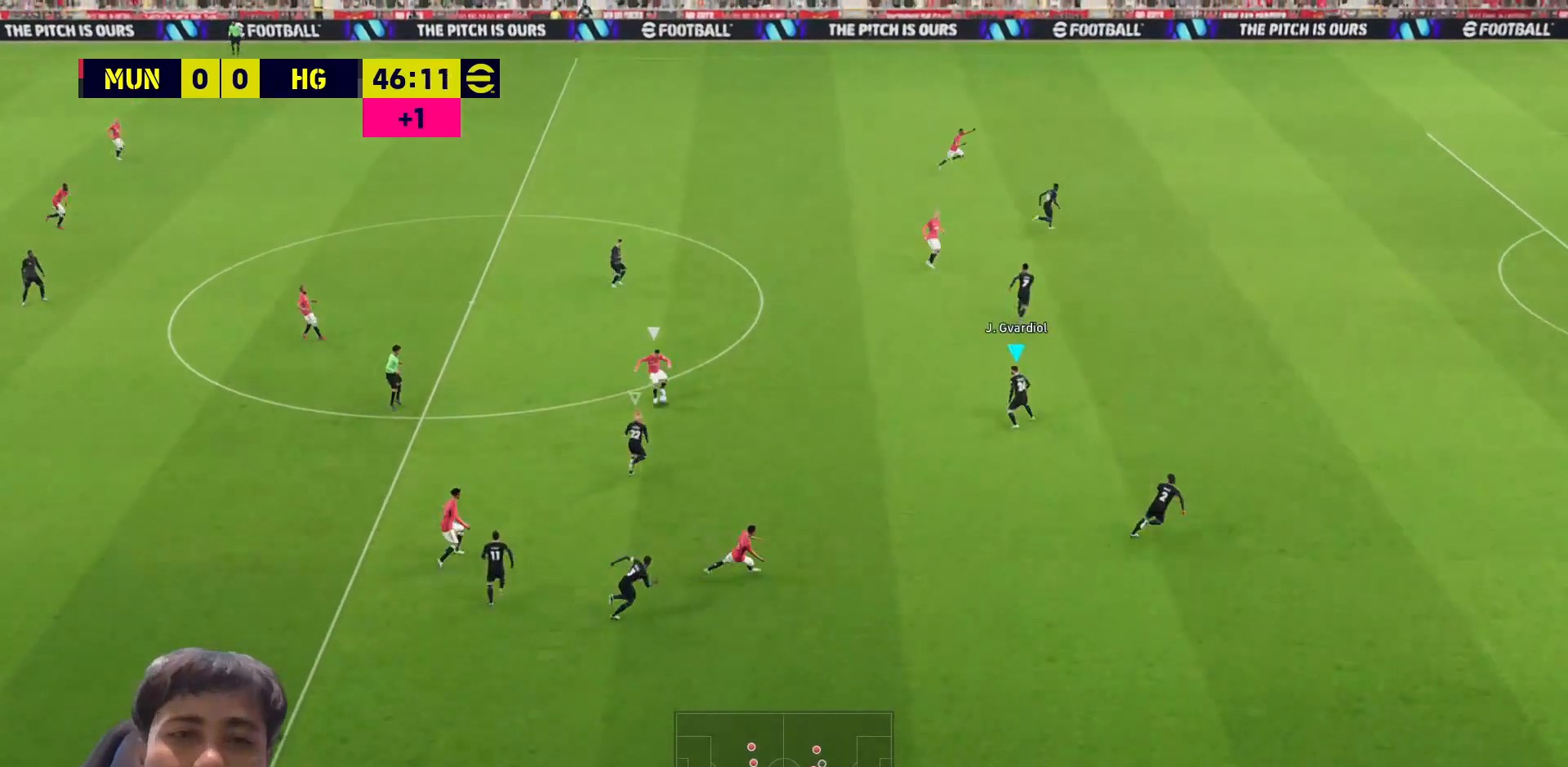
{"buttons": ["SQUARE"], "left_stick": "center", "right_stick": "center", "events": []}
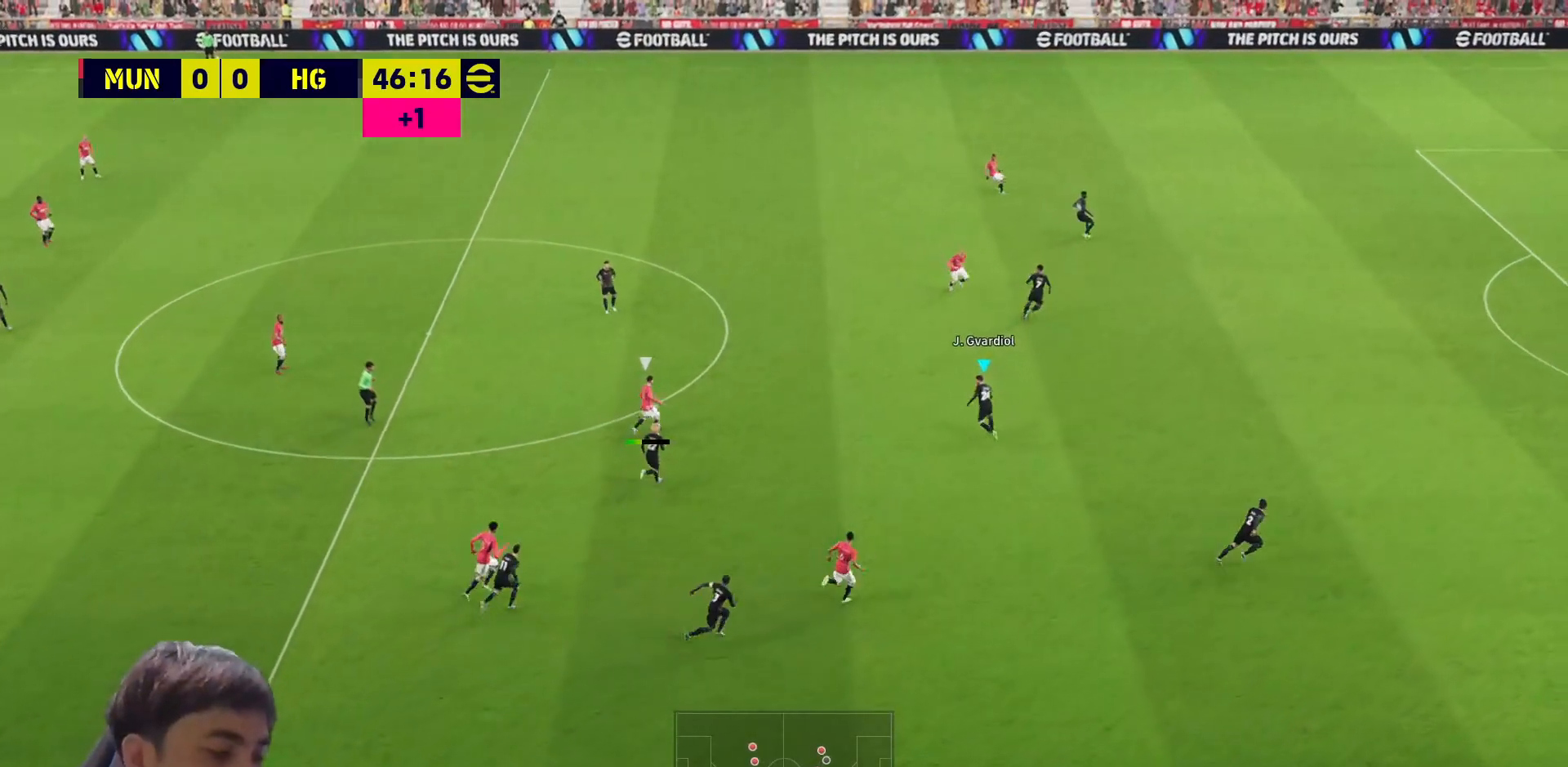
{"buttons": ["SQUARE"], "left_stick": "center", "right_stick": "center", "events": []}
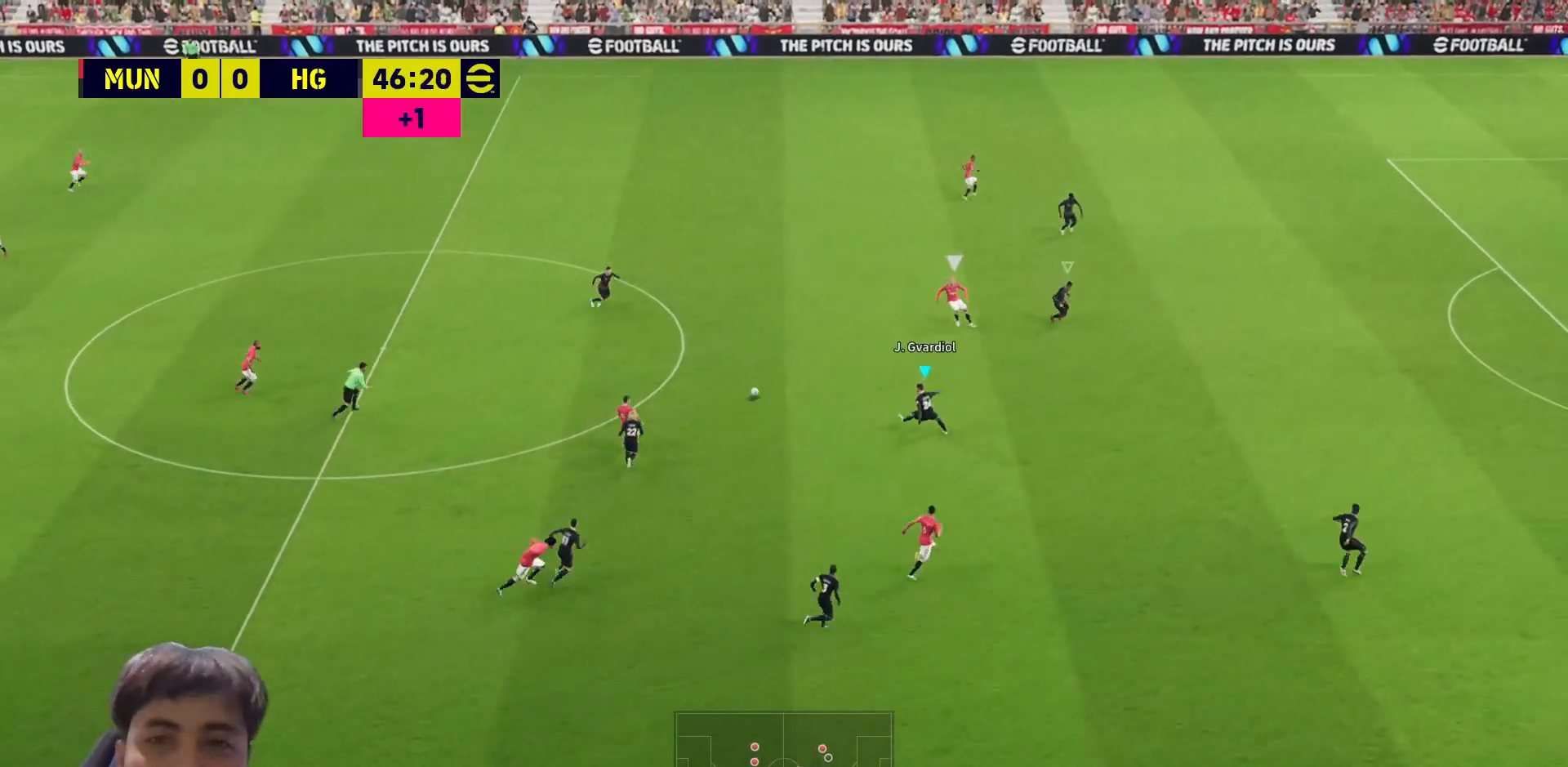
{"buttons": [], "left_stick": "up", "right_stick": "center", "events": [[400, "left_stick", "up"], [417, "L1", "down"], [483, "SQUARE", "up"], [500, "L1", "up"]]}
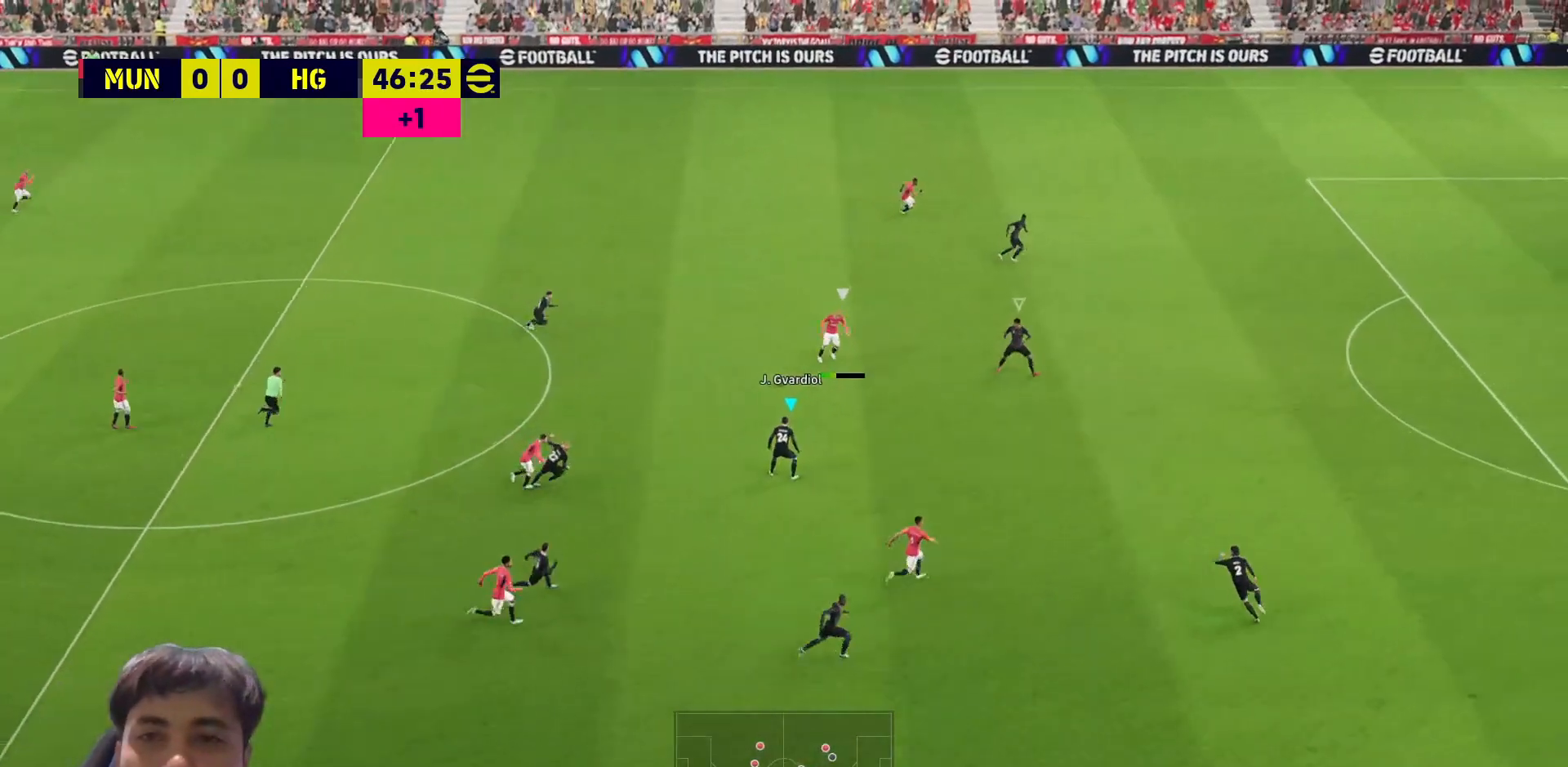
{"buttons": ["SQUARE", "L3"], "left_stick": "up", "right_stick": "center", "events": [[200, "SQUARE", "down"], [367, "L3", "down"]]}
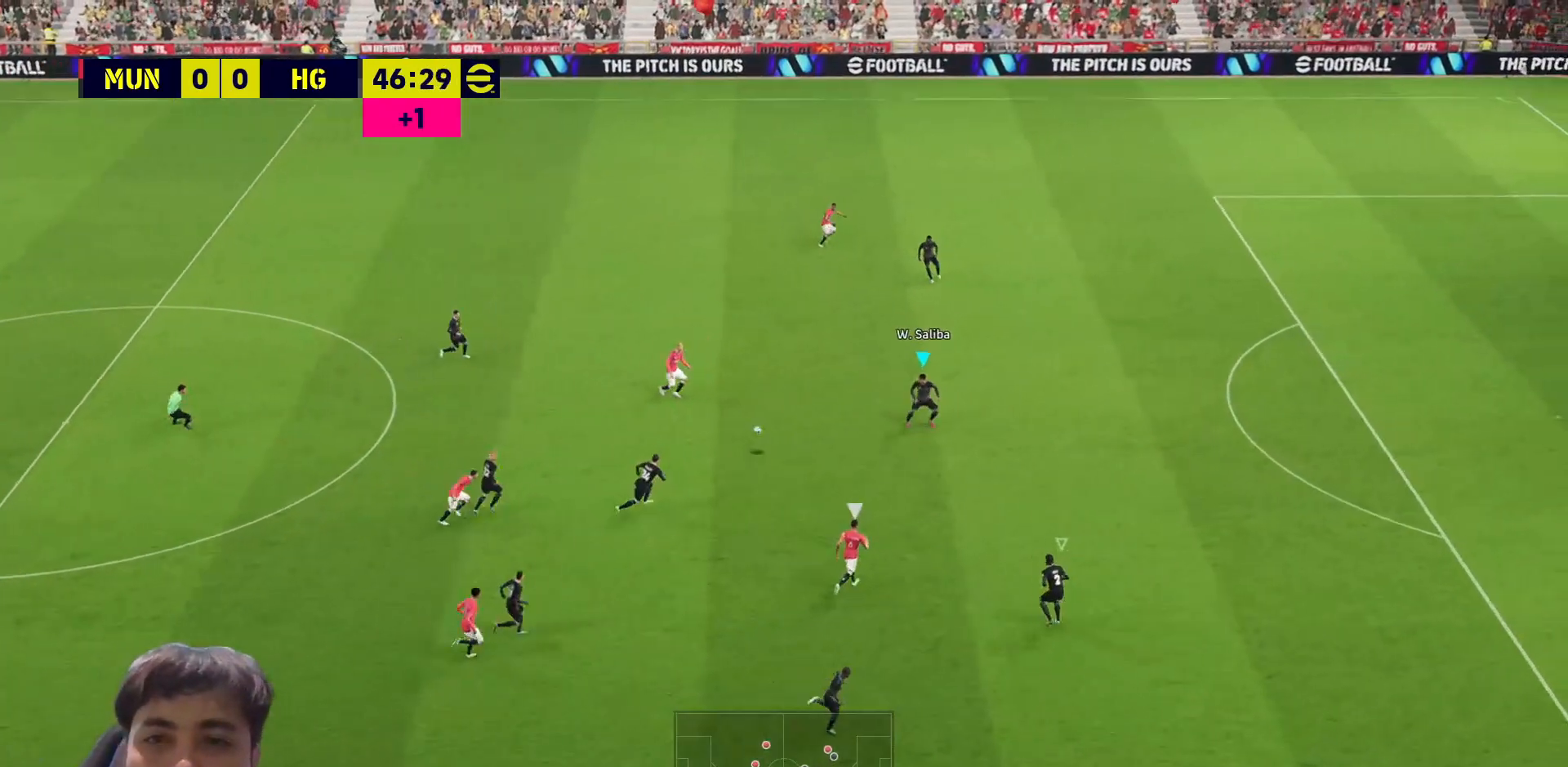
{"buttons": ["SQUARE", "L3"], "left_stick": "up", "right_stick": "center", "events": [[67, "L1", "down"], [150, "L1", "up"]]}
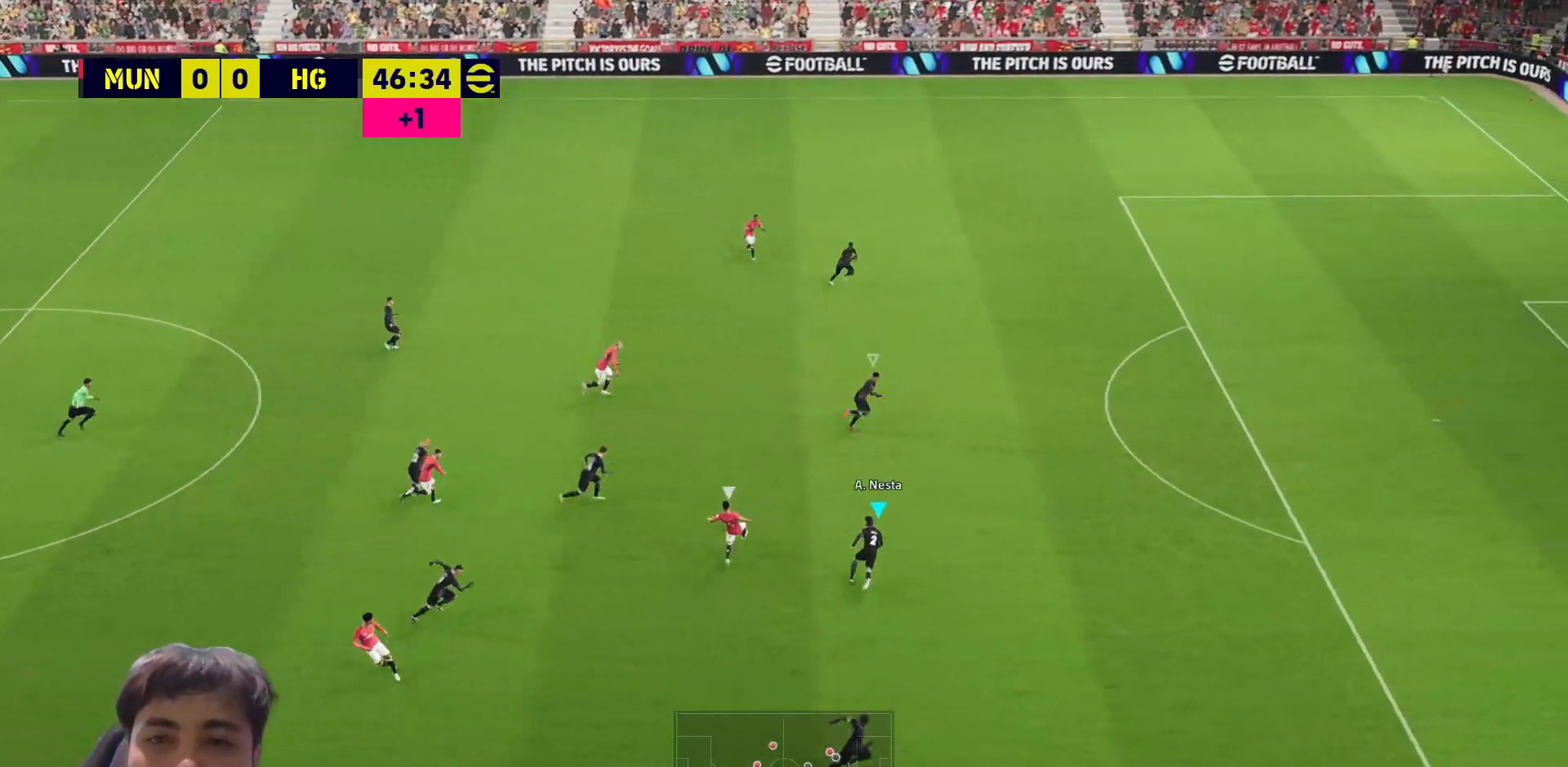
{"buttons": ["SQUARE", "L3"], "left_stick": "right", "right_stick": "center", "events": [[367, "left_stick", "right"], [383, "L1", "down"], [467, "L1", "up"]]}
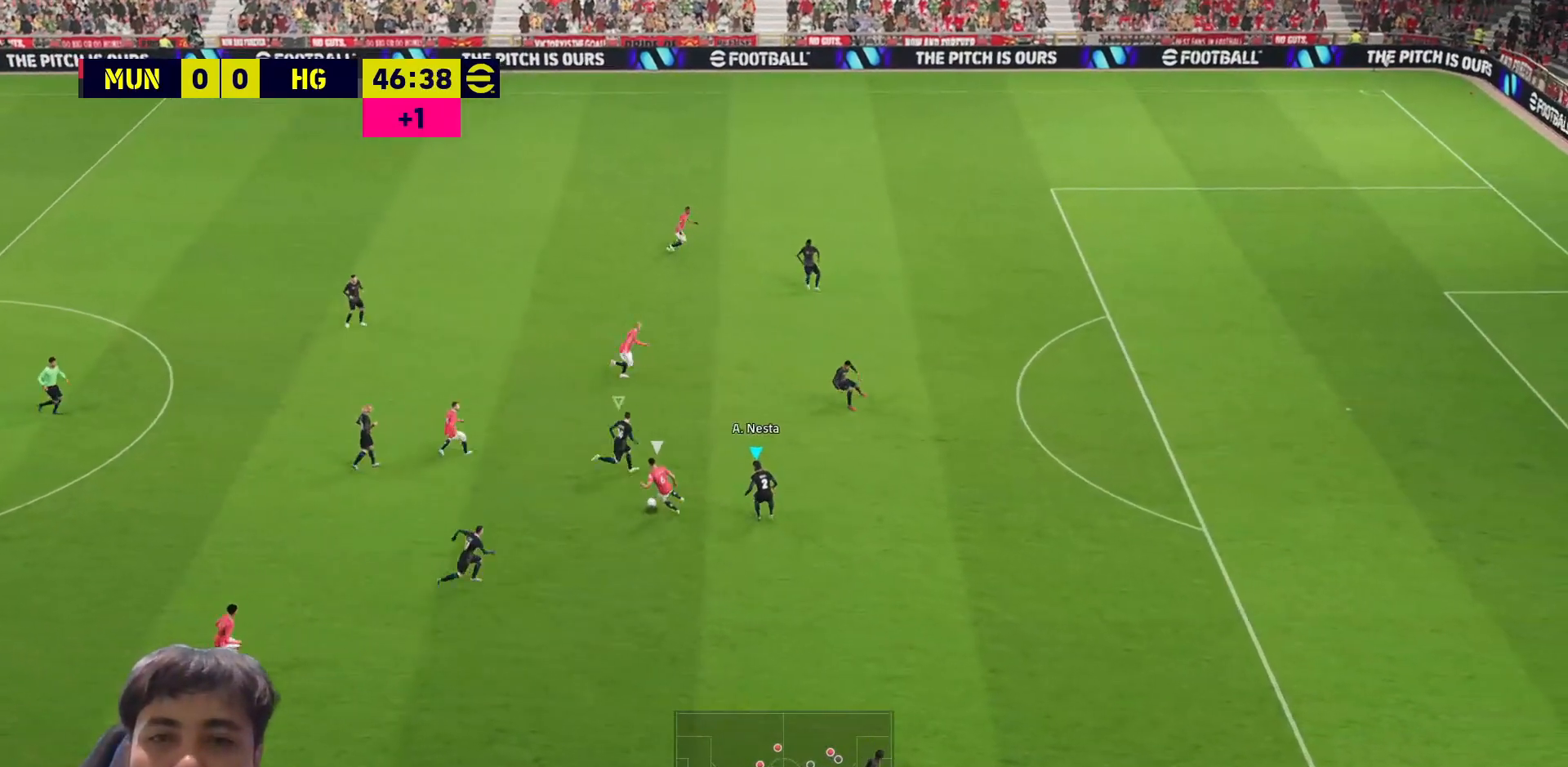
{"buttons": ["SQUARE", "L1", "L3"], "left_stick": "left", "right_stick": "center", "events": [[50, "left_stick", "down"], [100, "left_stick", "down-left"], [300, "left_stick", "left"], [483, "L1", "down"]]}
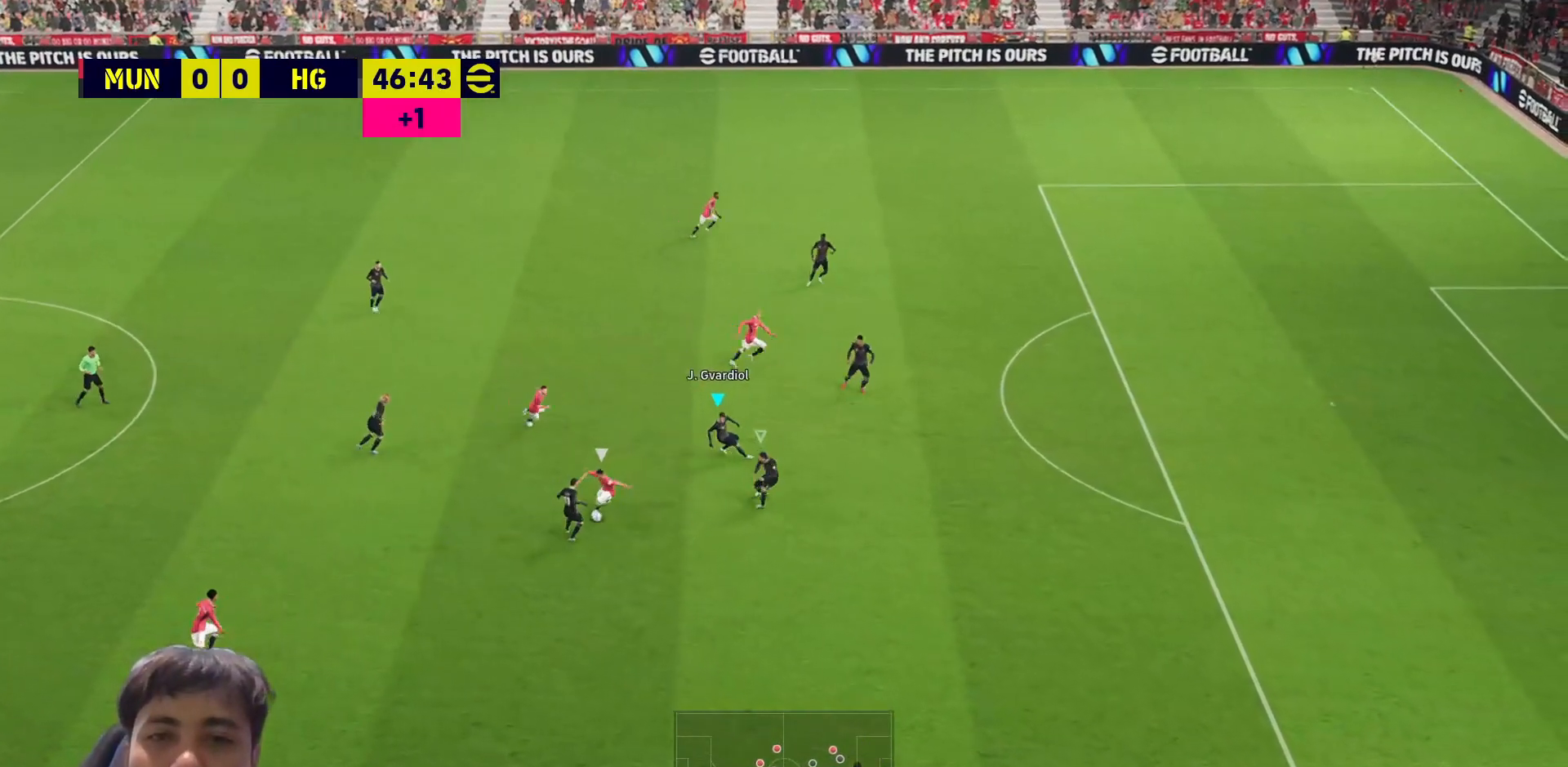
{"buttons": ["SQUARE", "L3"], "left_stick": "down-left", "right_stick": "center", "events": [[83, "L1", "up"], [467, "left_stick", "down-left"]]}